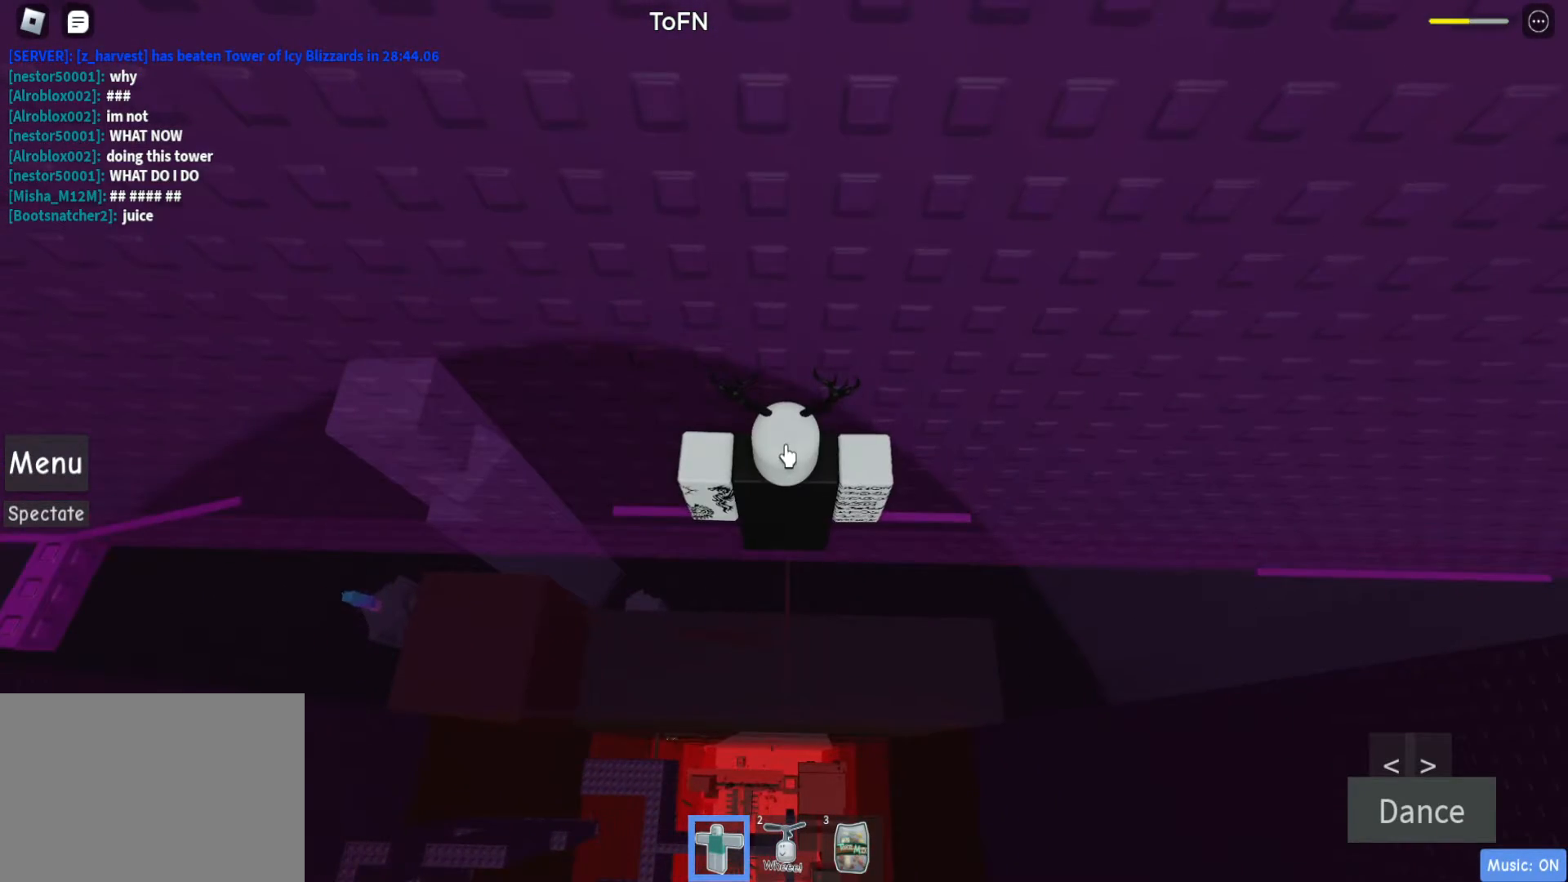
Gameplay with keyboard and mouse; each line is a JSON object with the keys held at the frame after it. "events" lists presses ("down") and releases ("up") of "a", "d", "s", "shift", "space" and "w" between this image and that frame as [ms after this image, input, new state], when the widget could be followed in between. No other keys are recorded. Mouse buttons are not recorded. Not read: mouse_move.
{"keys": ["shift", "w"], "events": [[467, "shift", "down"], [467, "w", "down"]]}
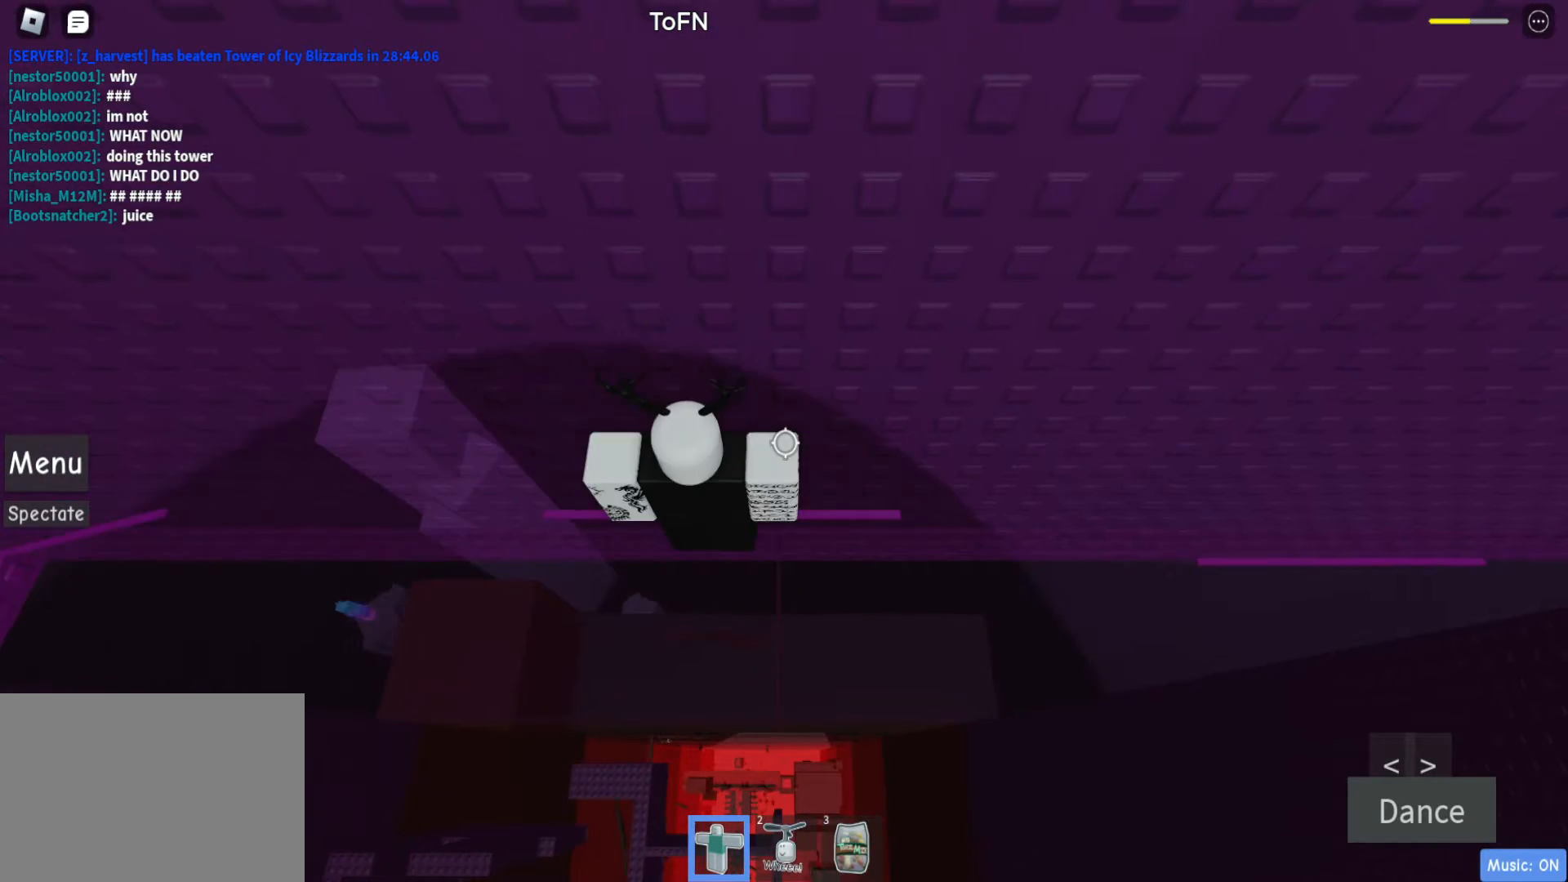
{"keys": [], "events": [[50, "shift", "up"], [100, "w", "up"], [200, "d", "down"], [333, "d", "up"]]}
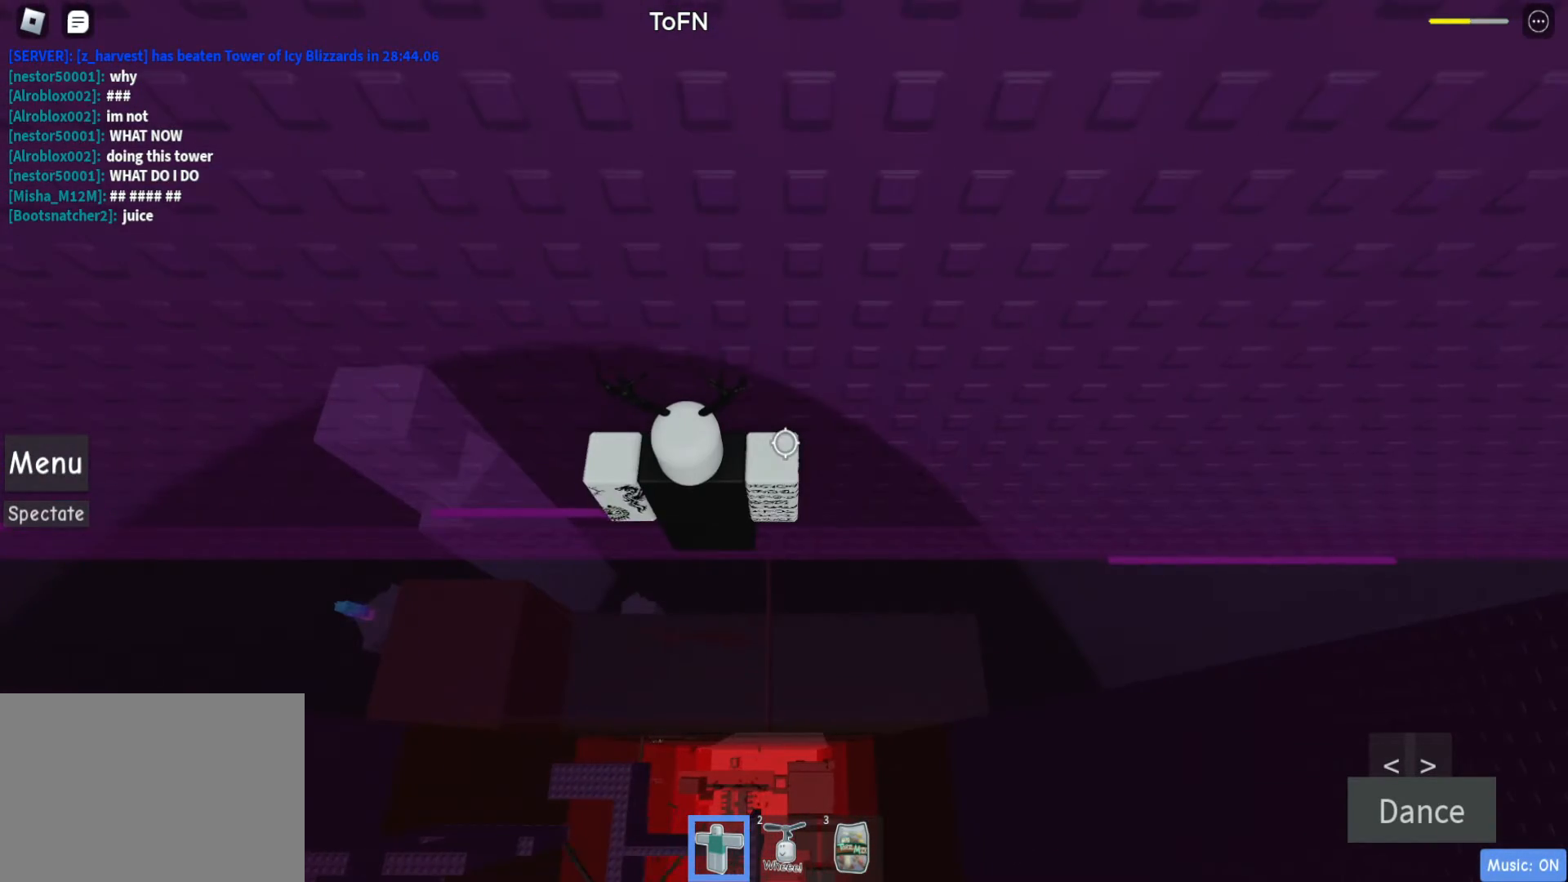
{"keys": ["d"], "events": [[17, "d", "down"], [217, "space", "down"], [450, "space", "up"]]}
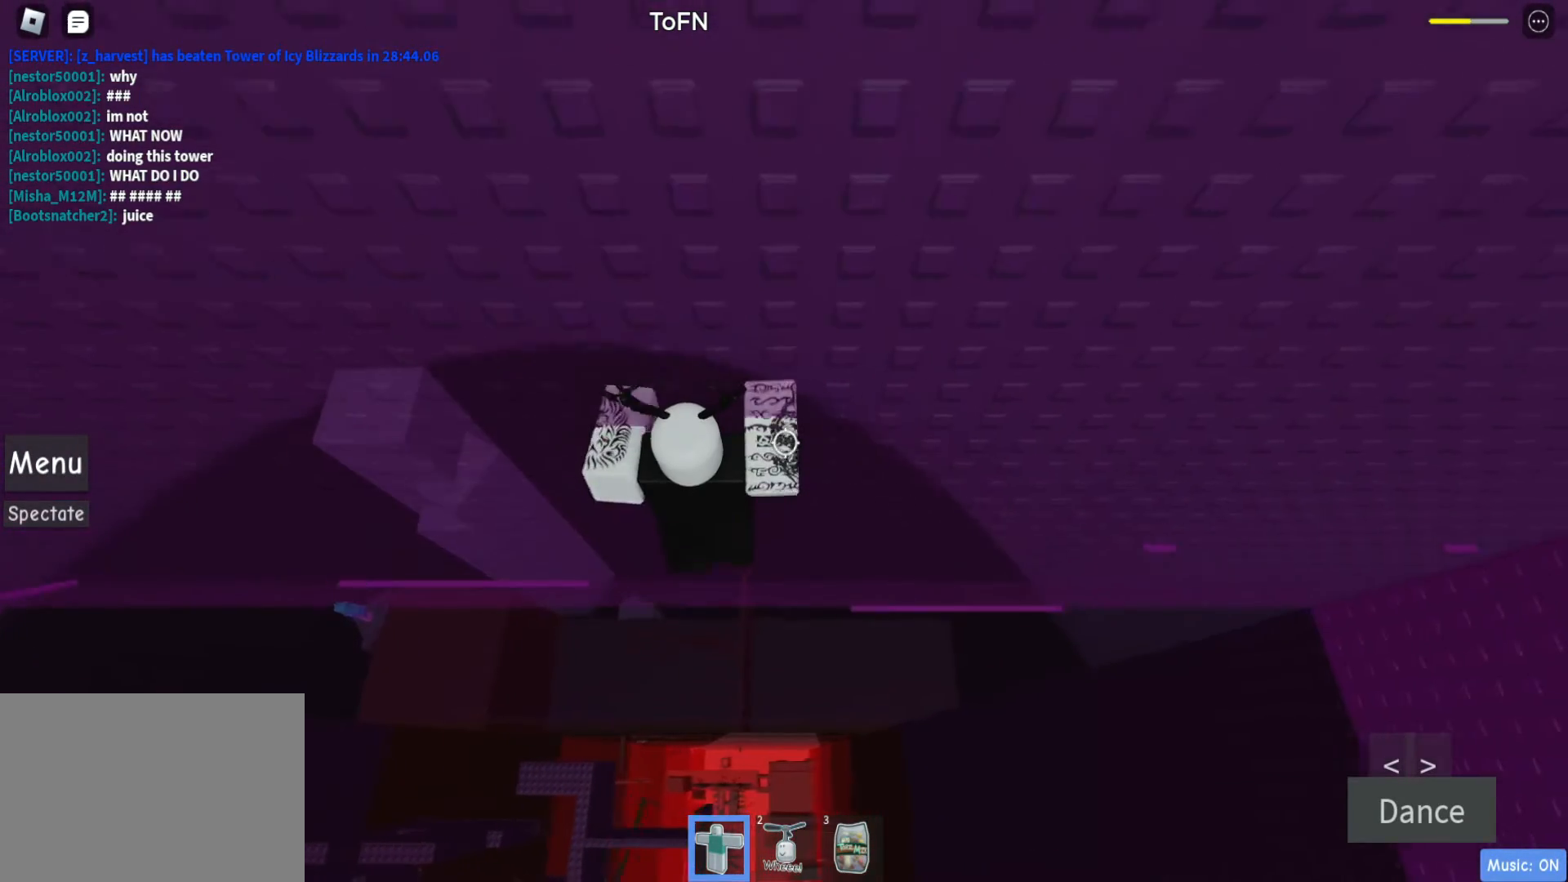
{"keys": ["d", "w"], "events": [[183, "w", "down"]]}
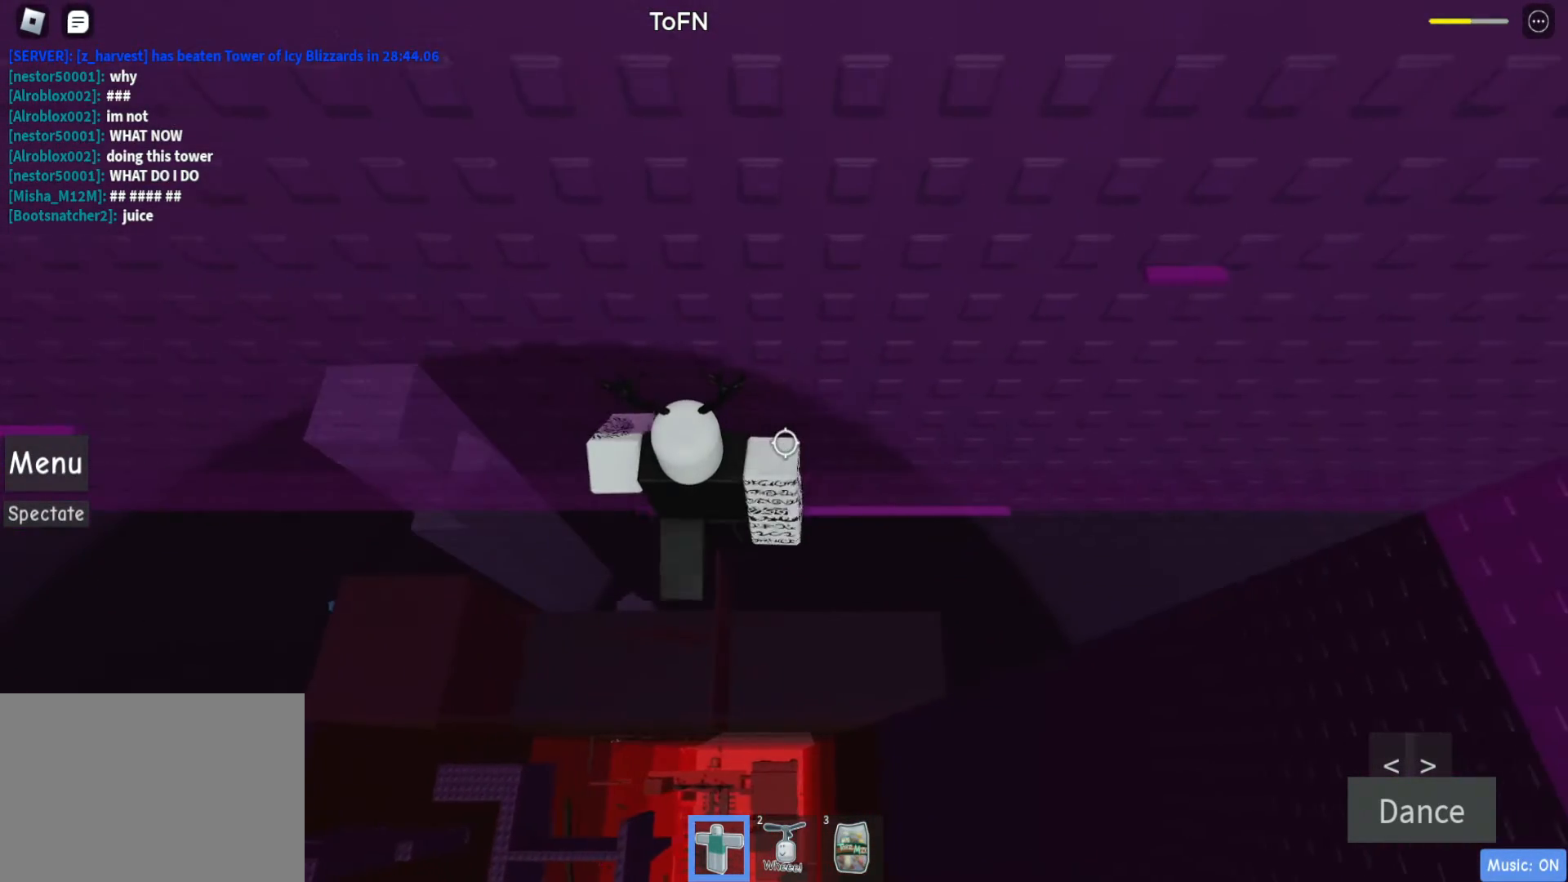
{"keys": ["d", "w"], "events": []}
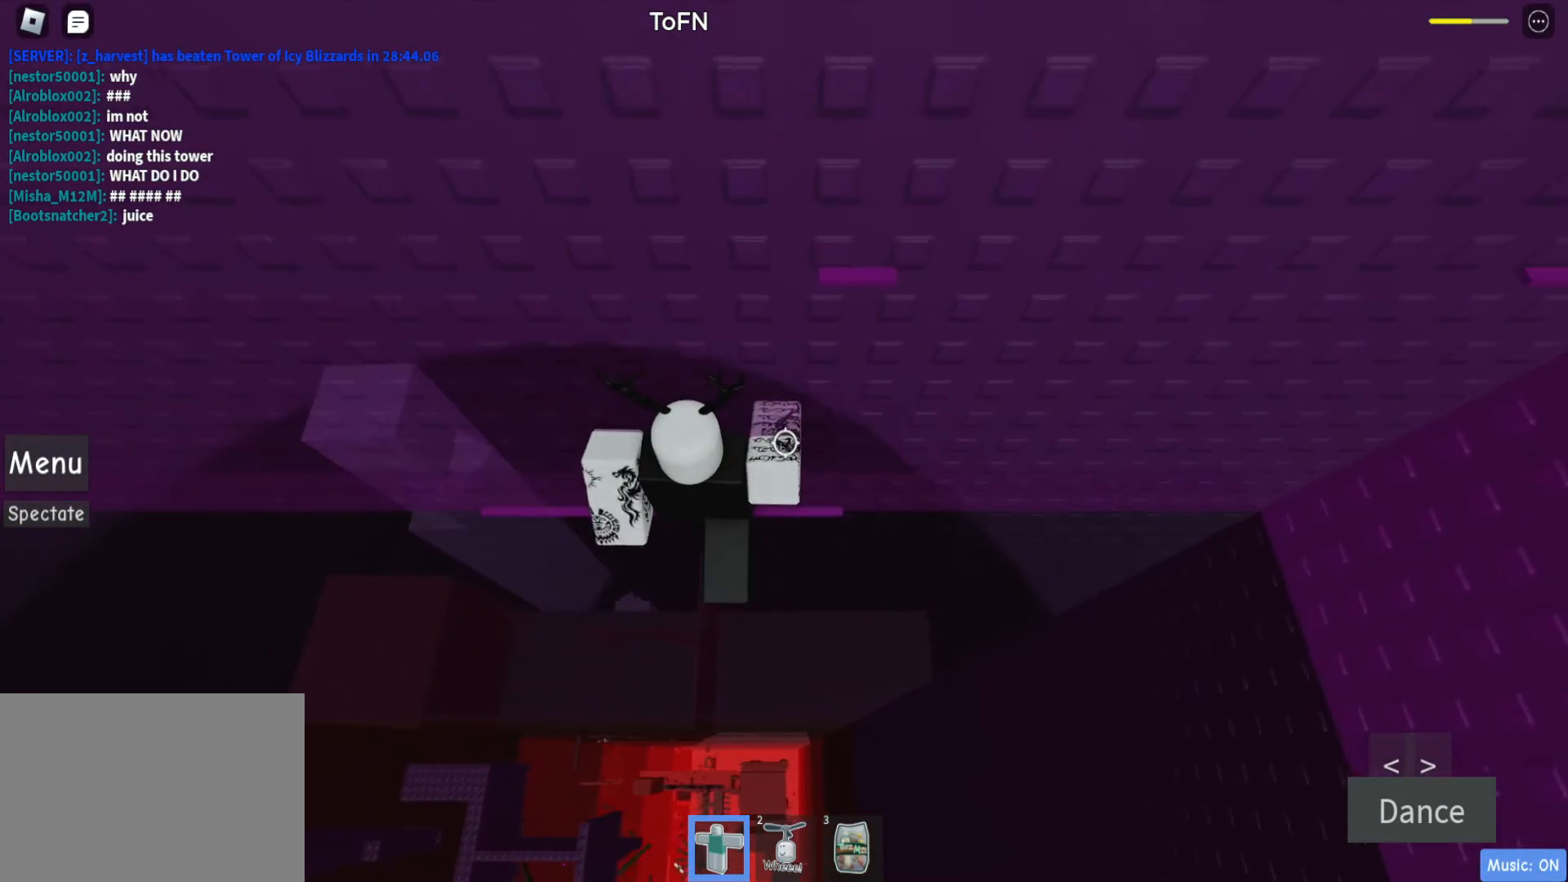
{"keys": ["space", "w"], "events": [[300, "d", "up"], [300, "w", "up"], [400, "s", "down"], [450, "space", "down"], [500, "s", "up"], [500, "w", "down"]]}
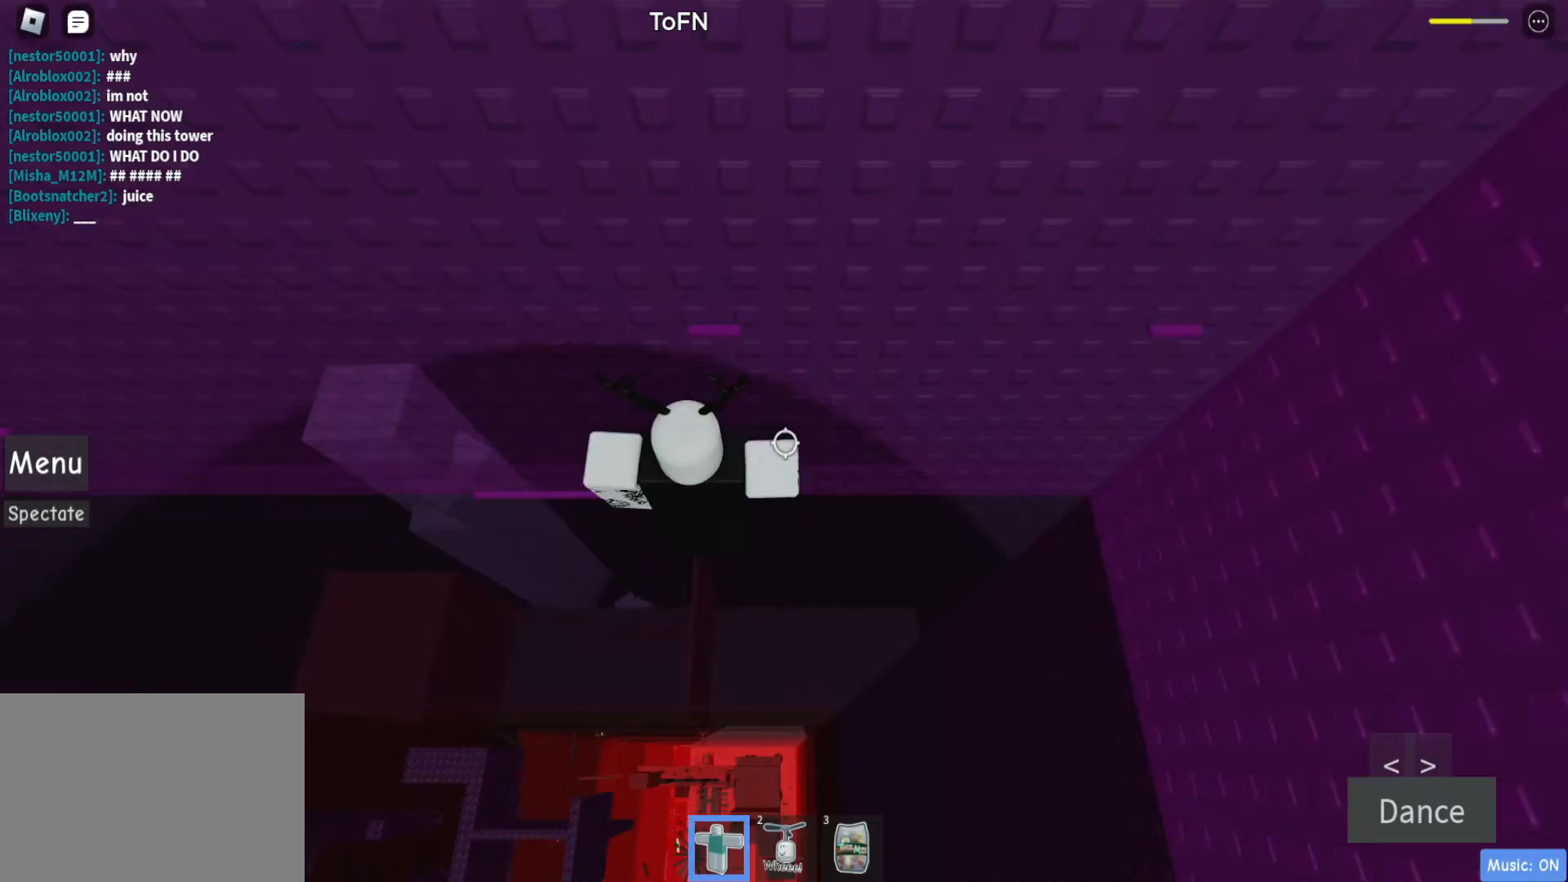
{"keys": ["d", "space"], "events": [[83, "space", "up"], [367, "d", "down"], [417, "w", "up"], [500, "space", "down"]]}
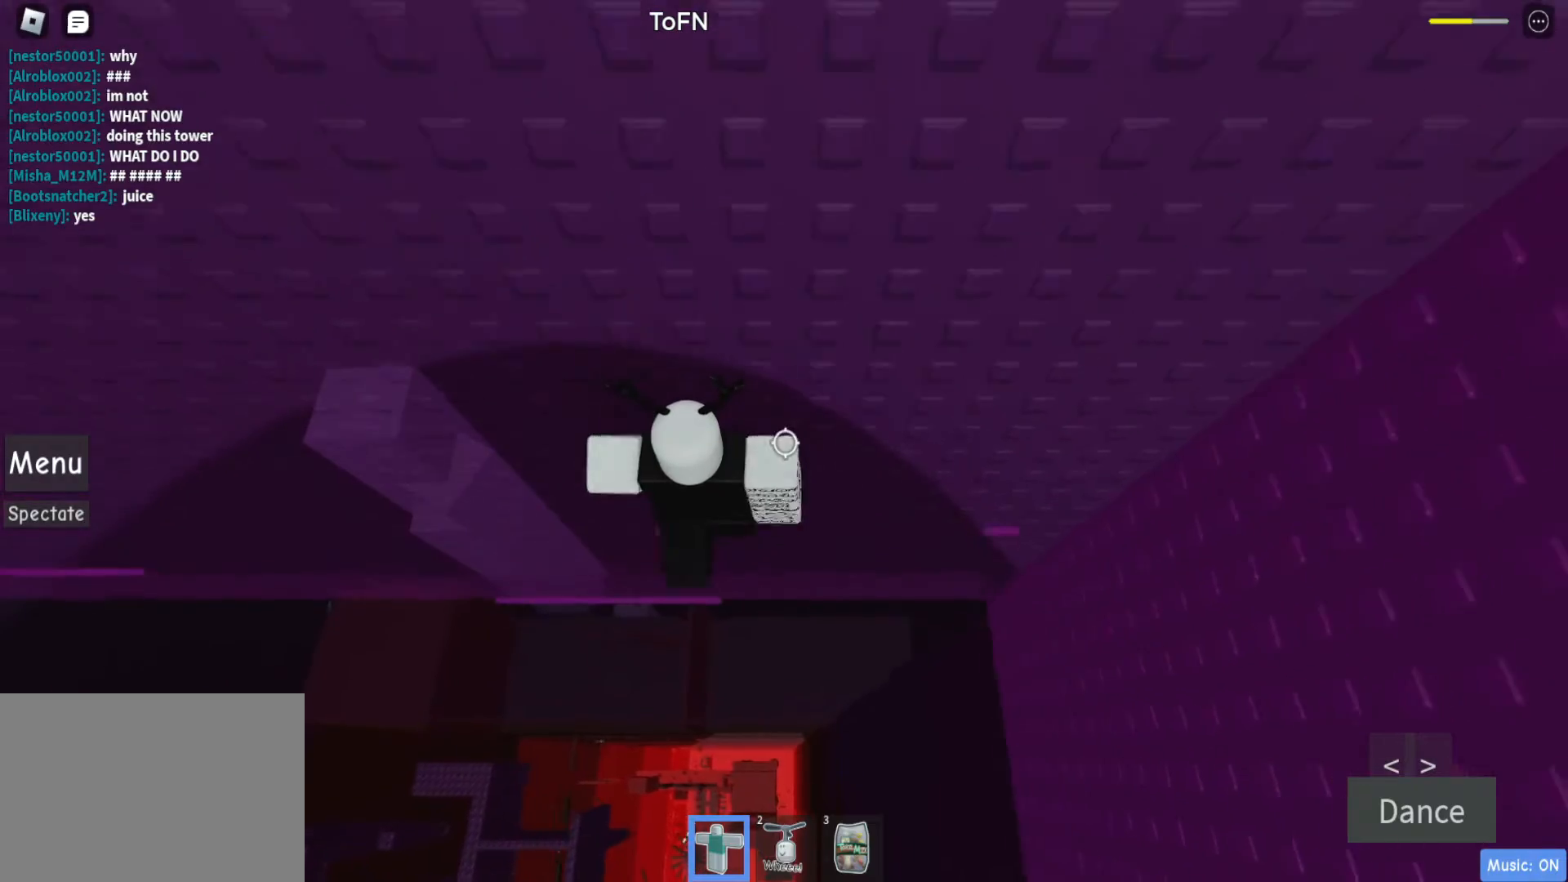
{"keys": ["w"], "events": [[150, "space", "up"], [333, "w", "down"], [433, "d", "up"]]}
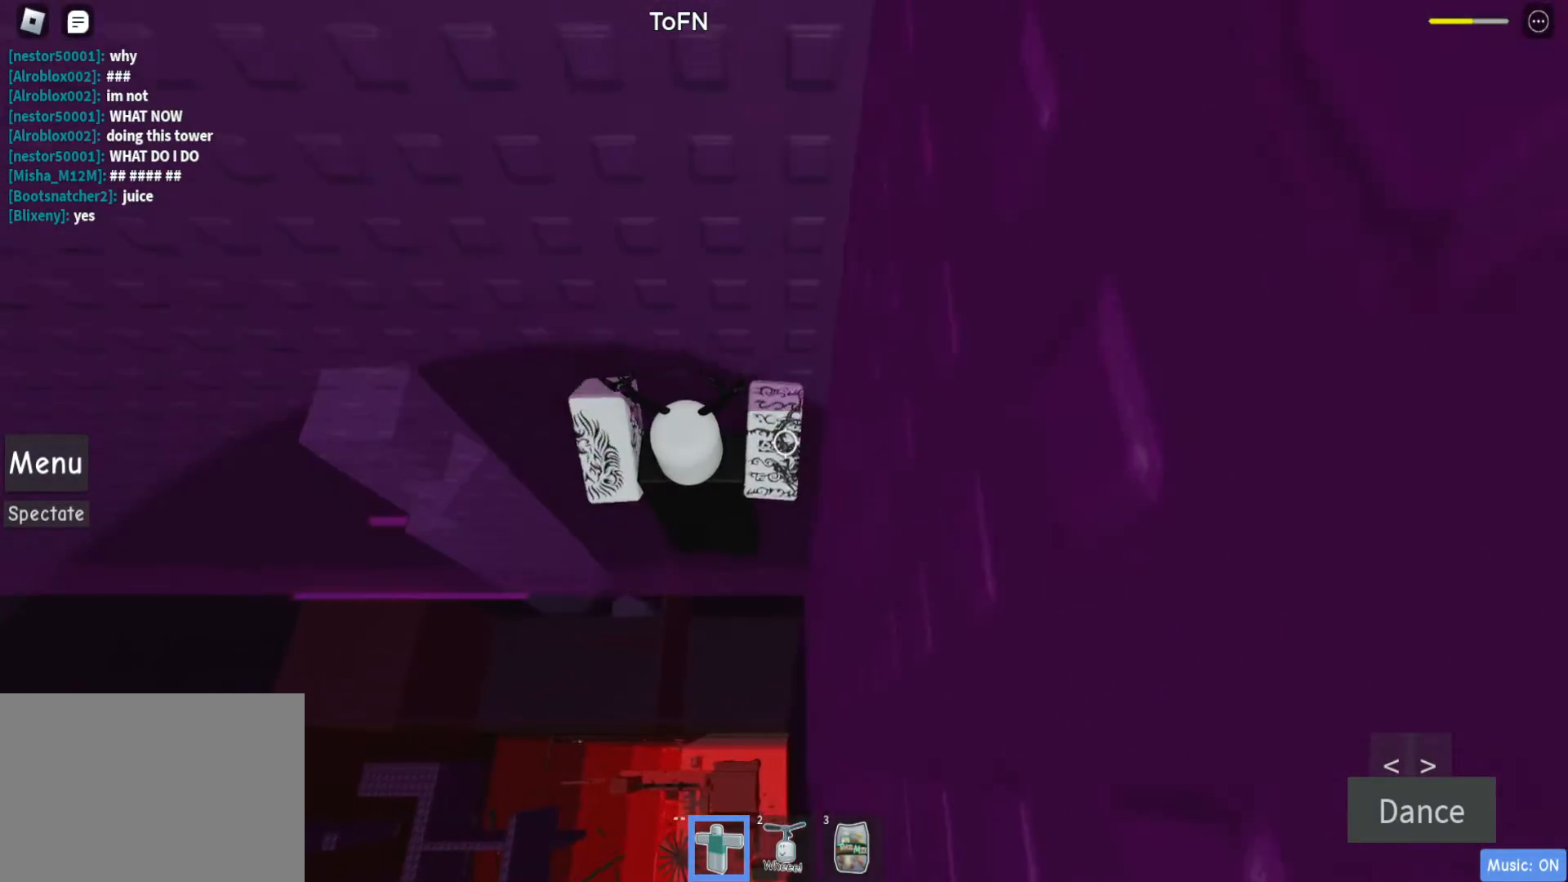
{"keys": [], "events": [[167, "shift", "down"], [167, "w", "up"], [267, "shift", "up"]]}
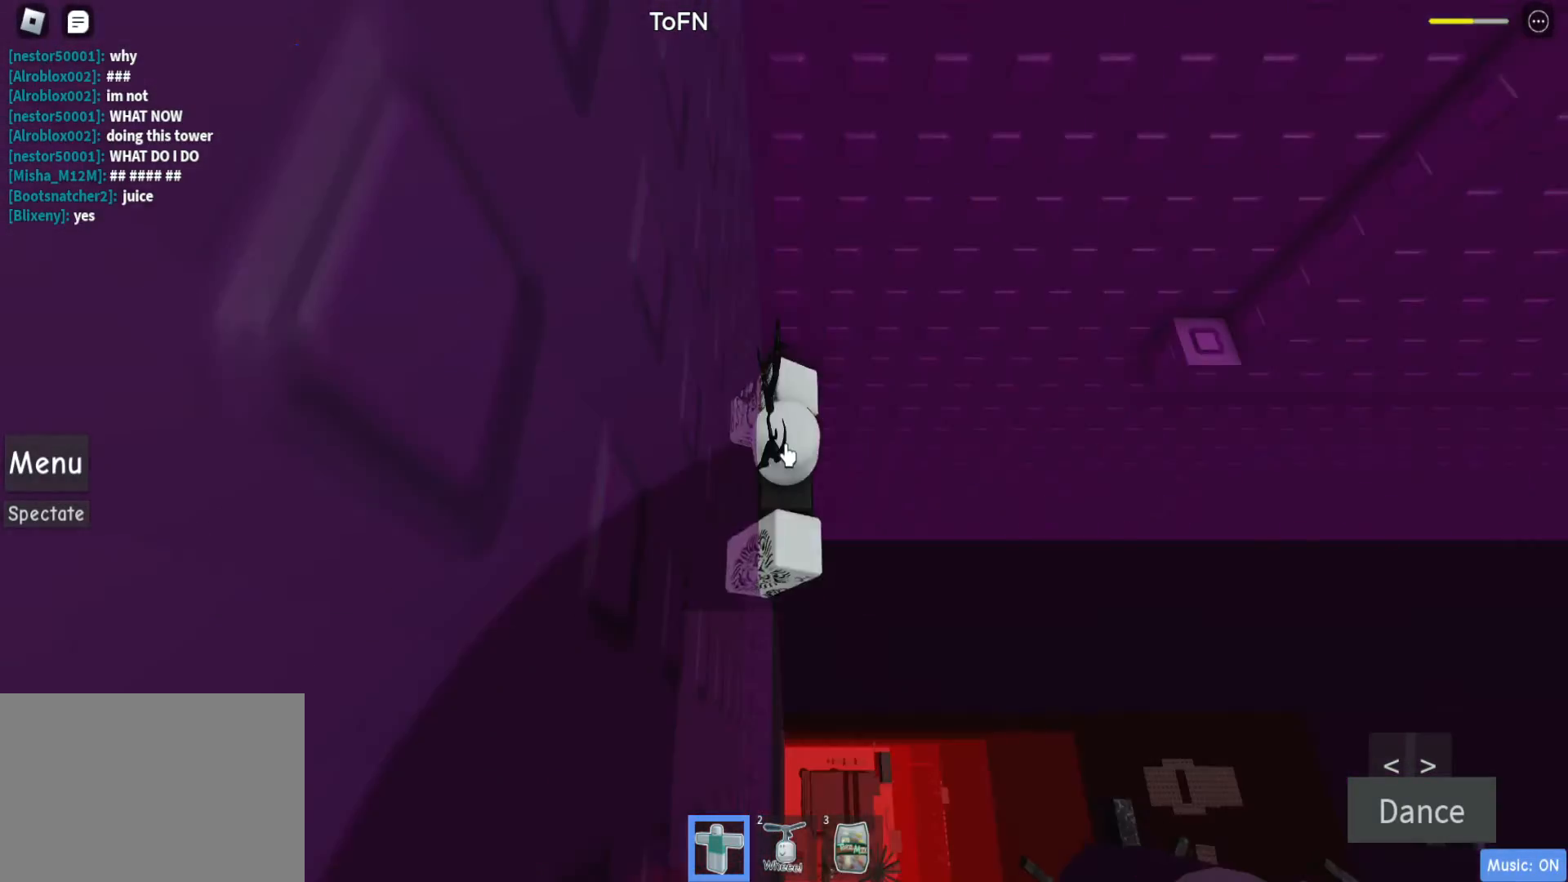
{"keys": ["d"], "events": [[100, "d", "down"], [133, "shift", "down"], [183, "space", "down"], [217, "shift", "up"], [317, "space", "up"], [317, "w", "down"], [467, "w", "up"]]}
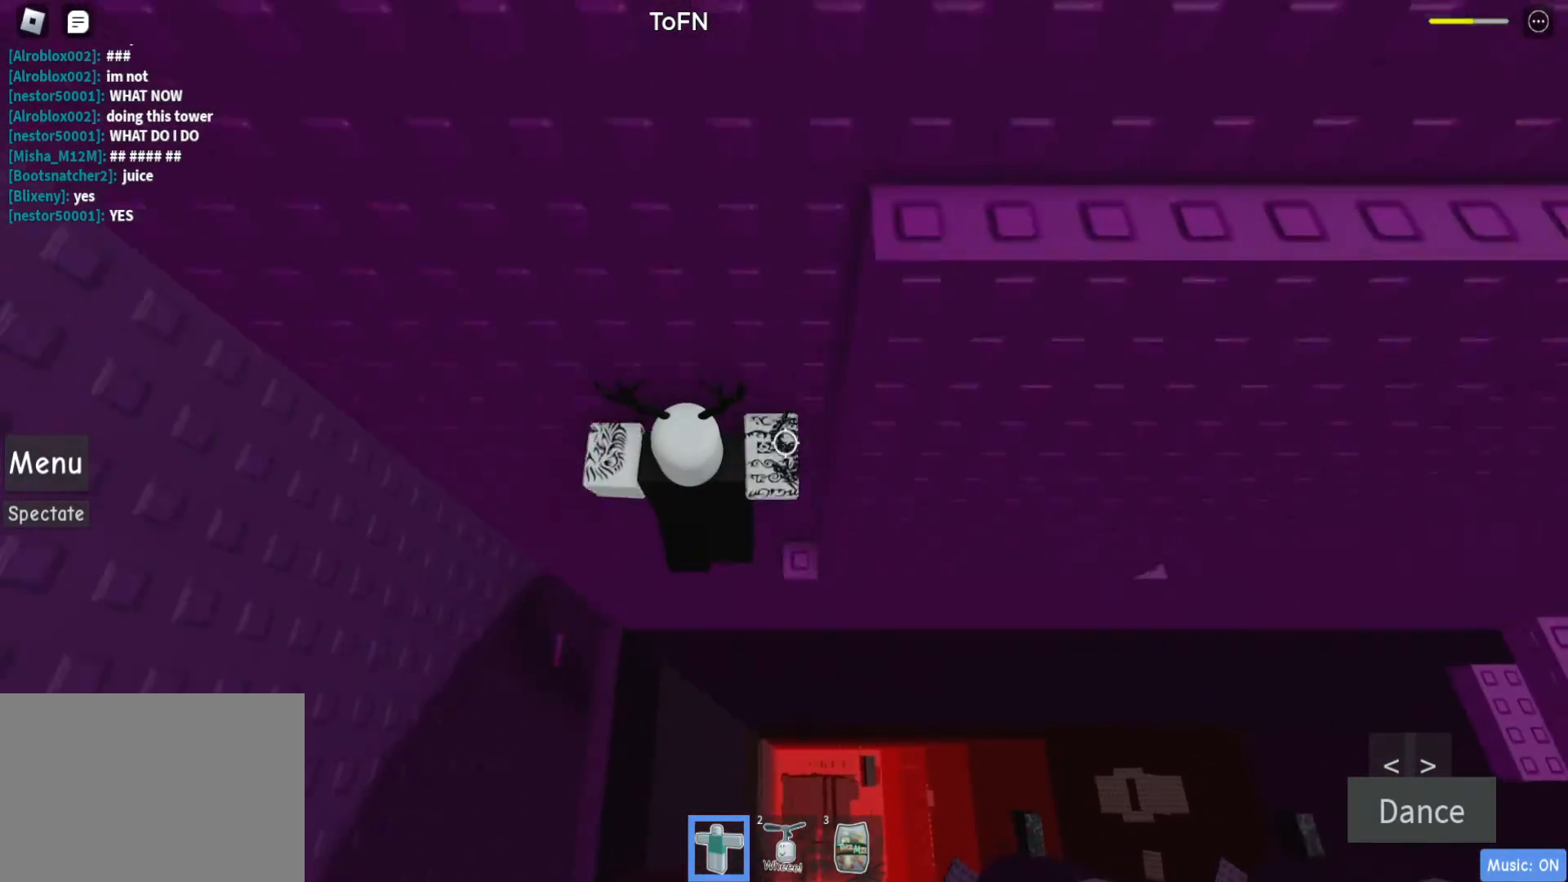
{"keys": [], "events": [[67, "w", "down"], [300, "d", "up"], [300, "w", "up"]]}
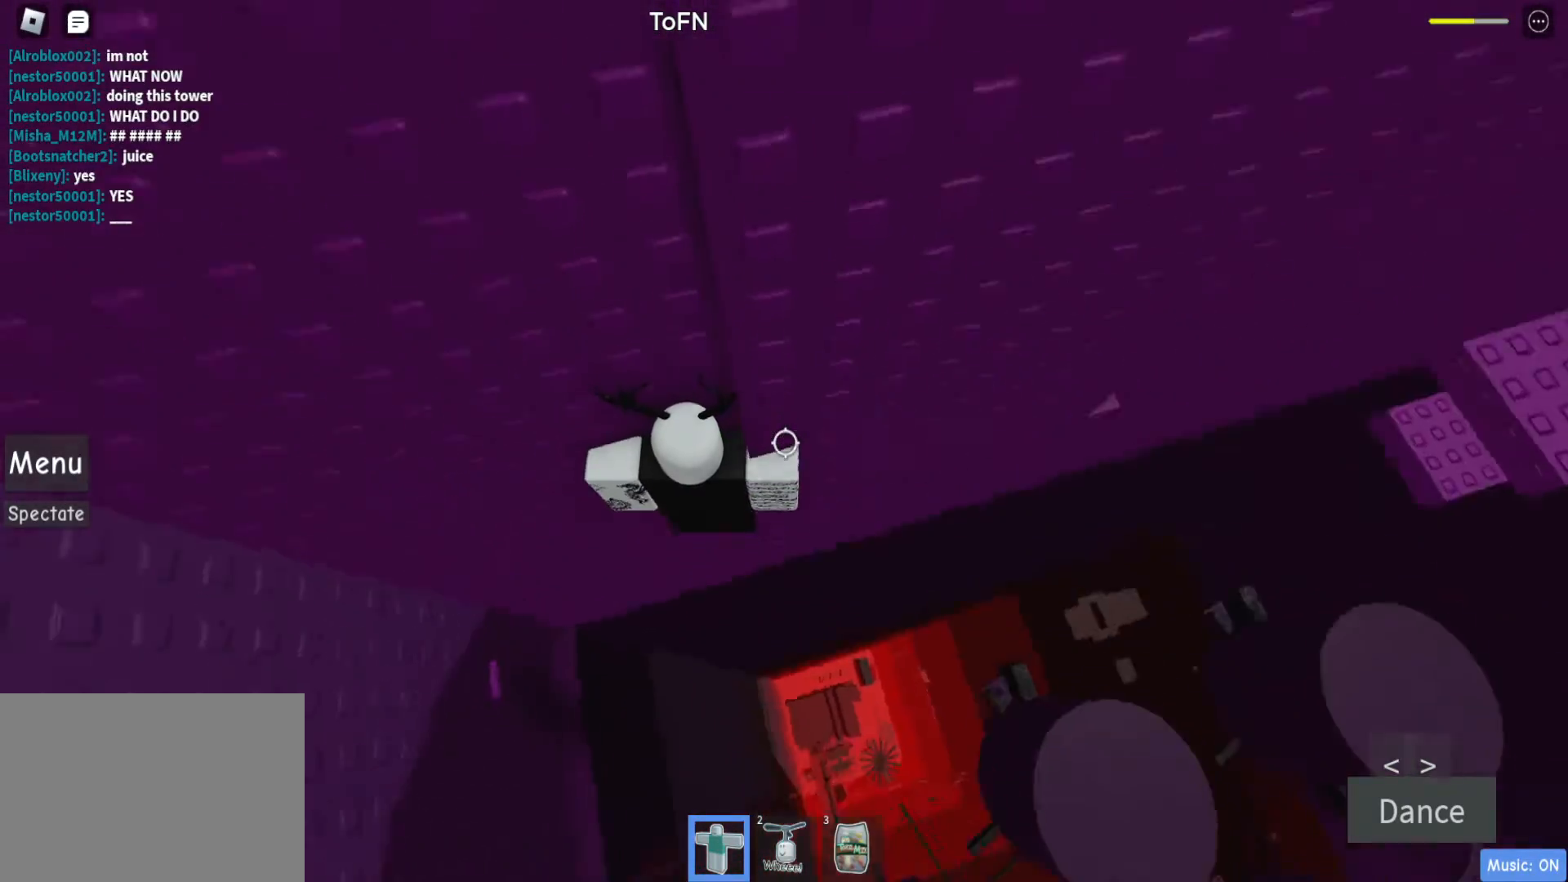
{"keys": ["d"], "events": [[117, "w", "down"], [217, "w", "up"], [317, "w", "down"], [367, "w", "up"], [450, "d", "down"]]}
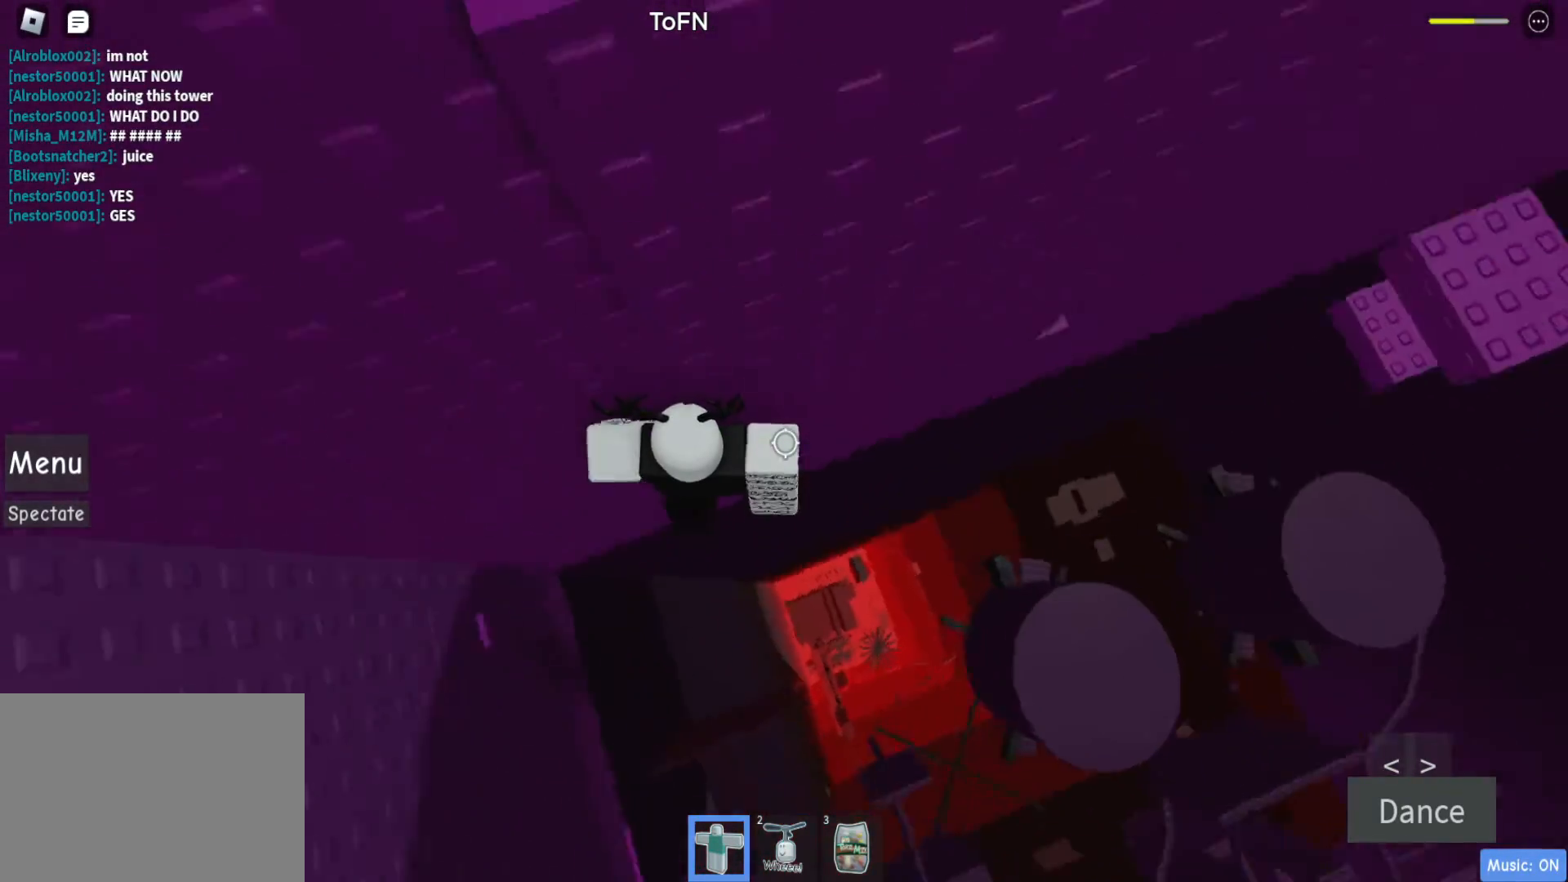
{"keys": ["d"], "events": [[83, "space", "down"], [267, "space", "up"]]}
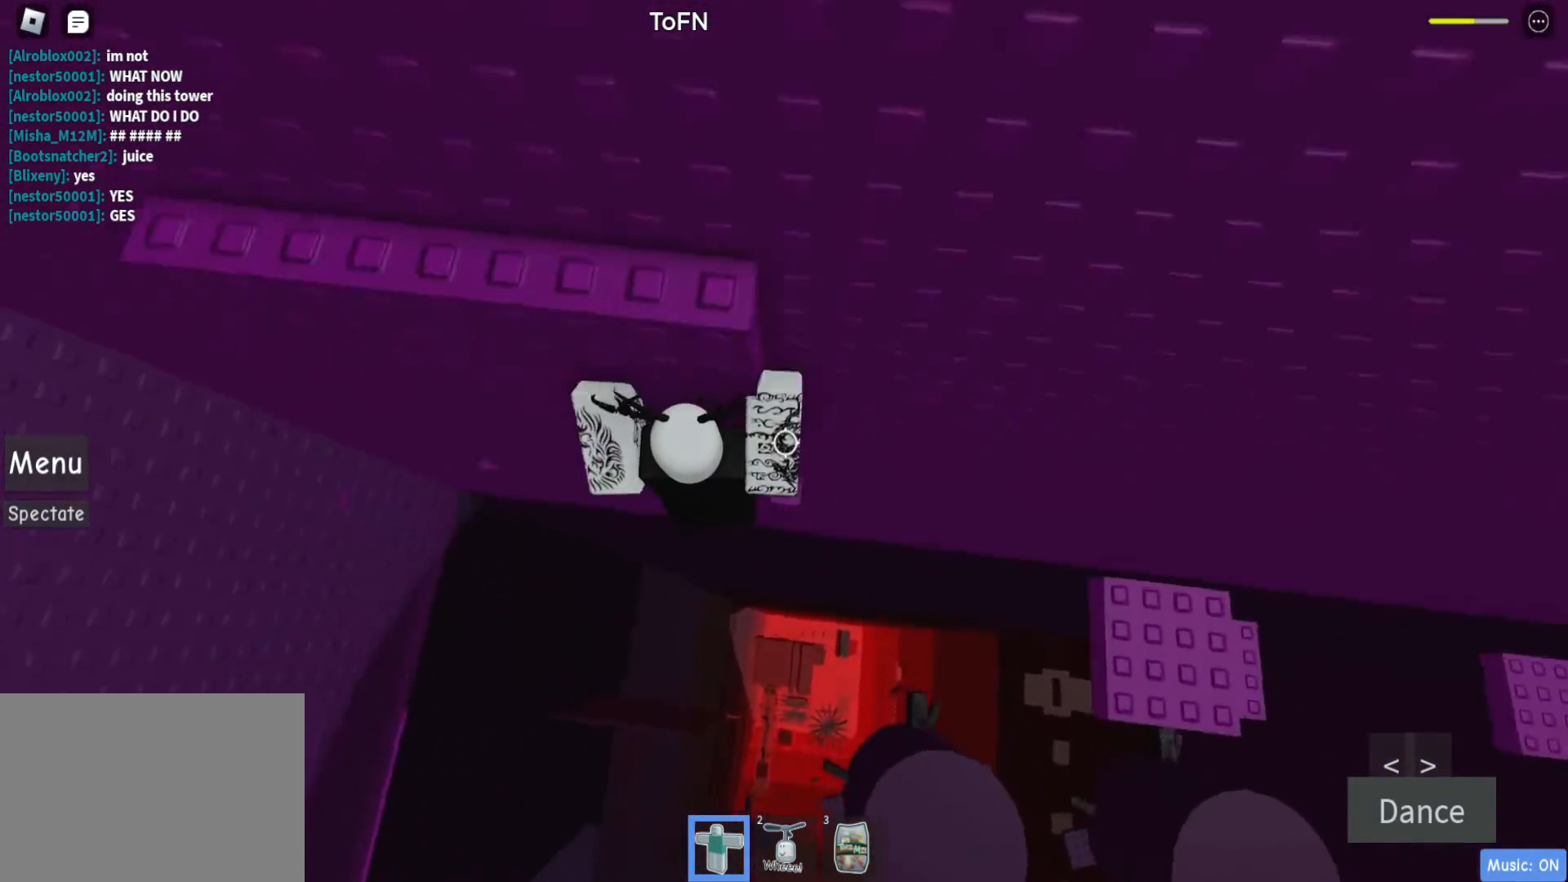
{"keys": ["d"], "events": [[50, "w", "down"], [233, "d", "up"], [283, "w", "up"], [333, "shift", "down"], [383, "shift", "up"], [483, "d", "down"]]}
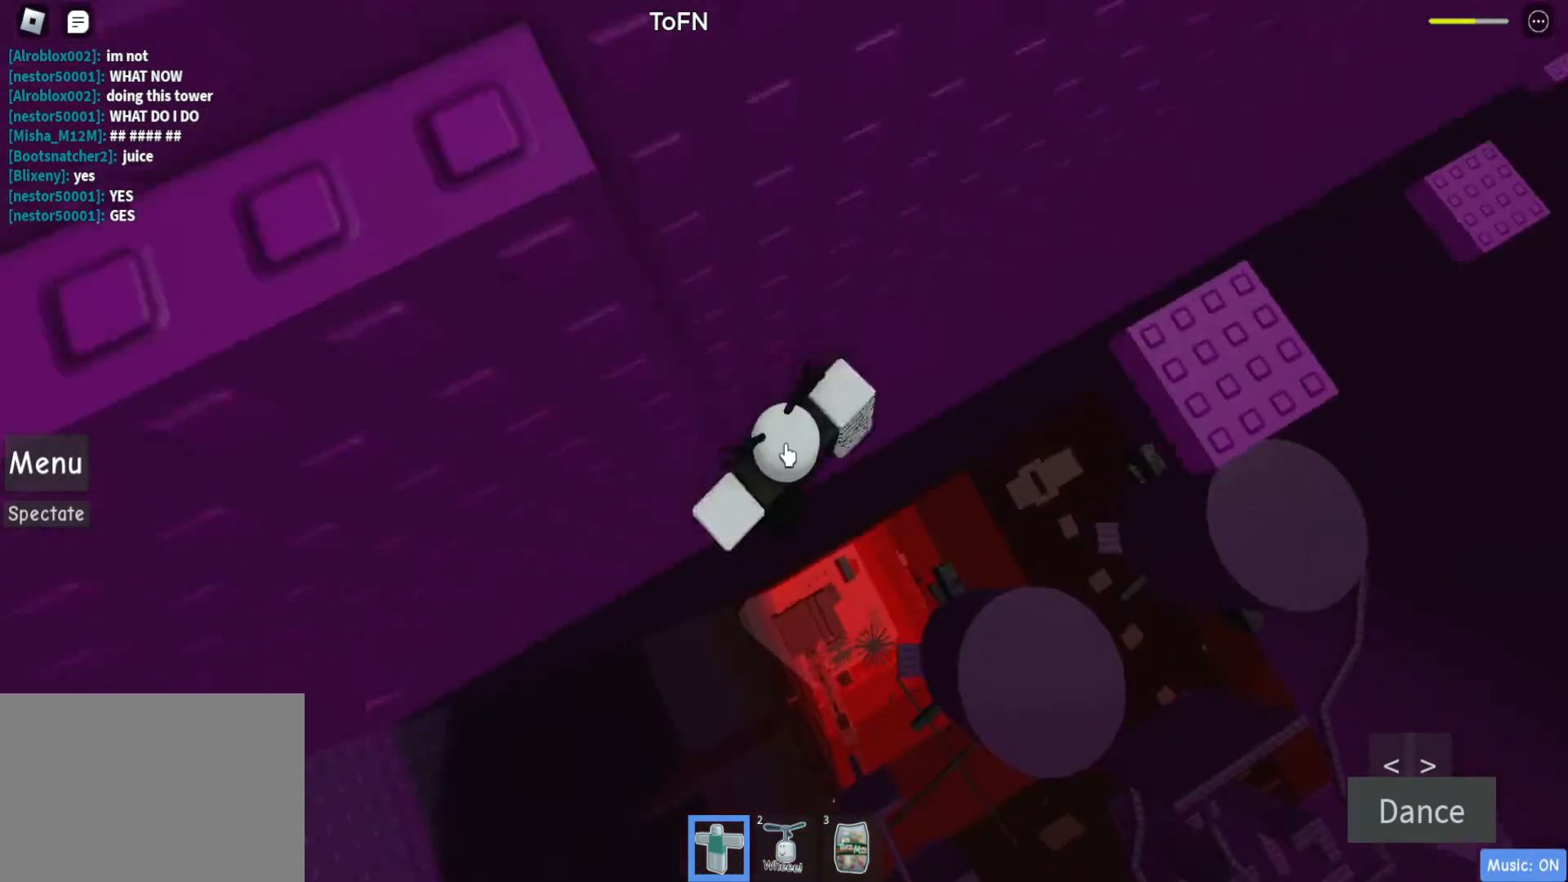
{"keys": ["d"], "events": [[117, "space", "down"], [167, "shift", "down"], [217, "space", "up"], [350, "shift", "up"]]}
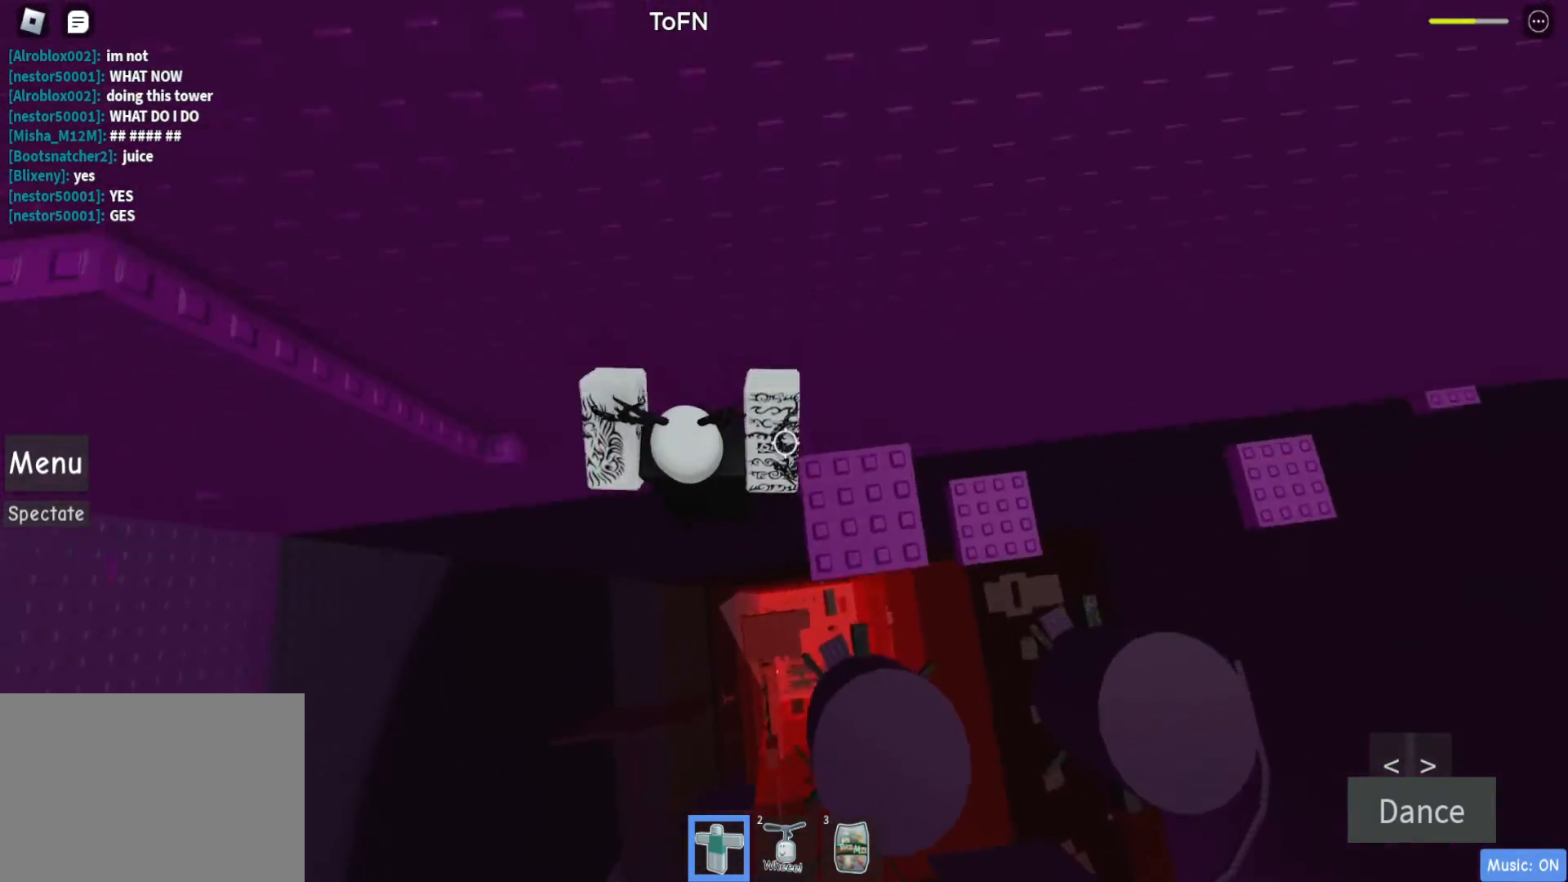
{"keys": ["d"], "events": [[233, "d", "up"], [417, "d", "down"]]}
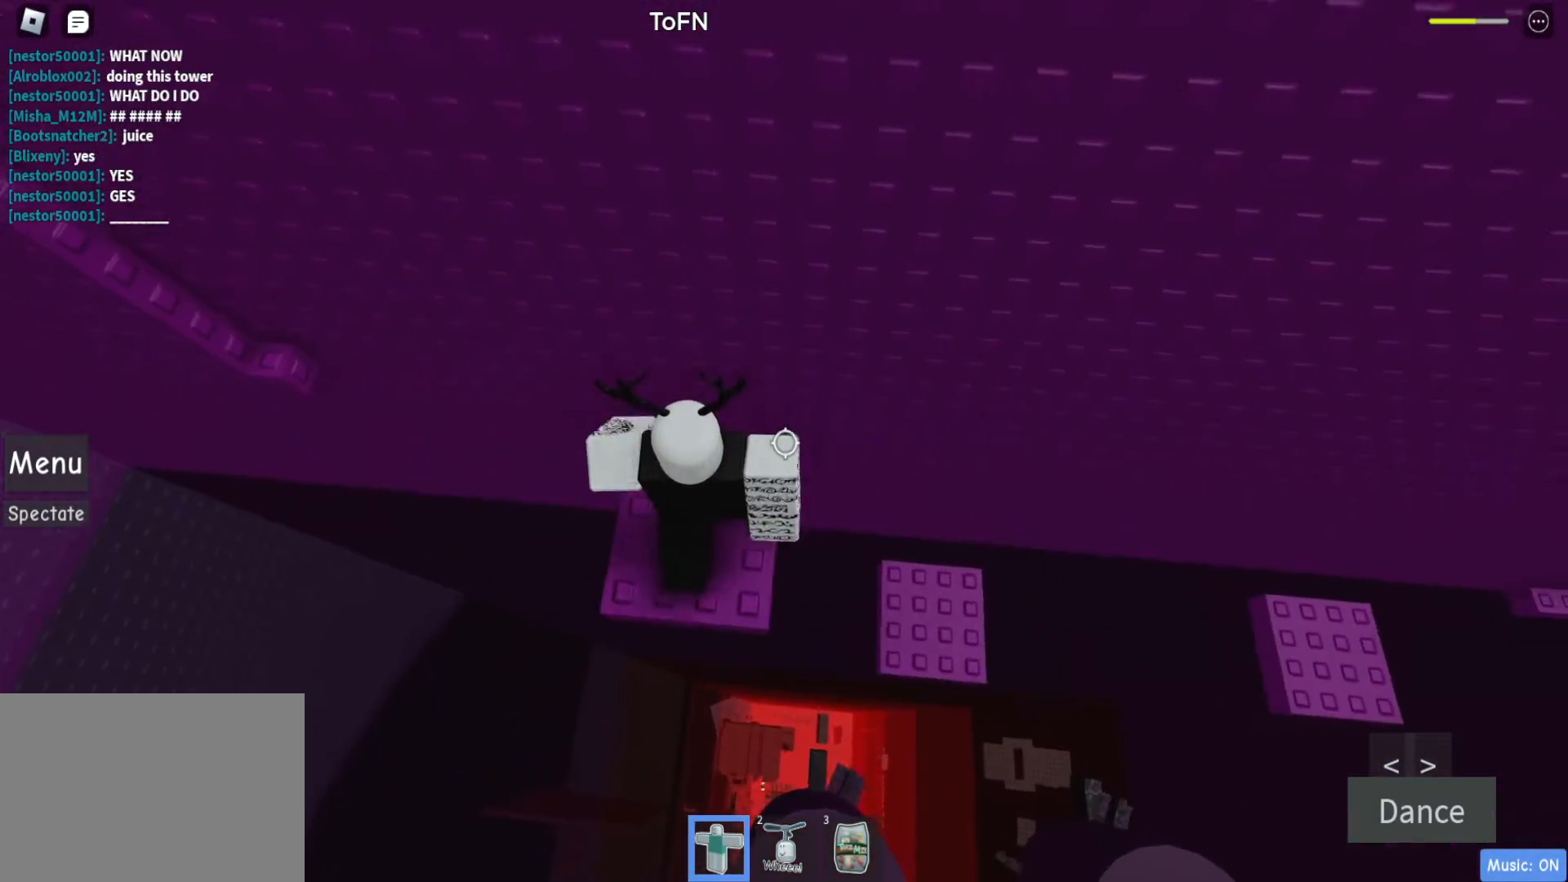
{"keys": ["d", "space"], "events": [[17, "d", "up"], [283, "d", "down"], [383, "space", "down"]]}
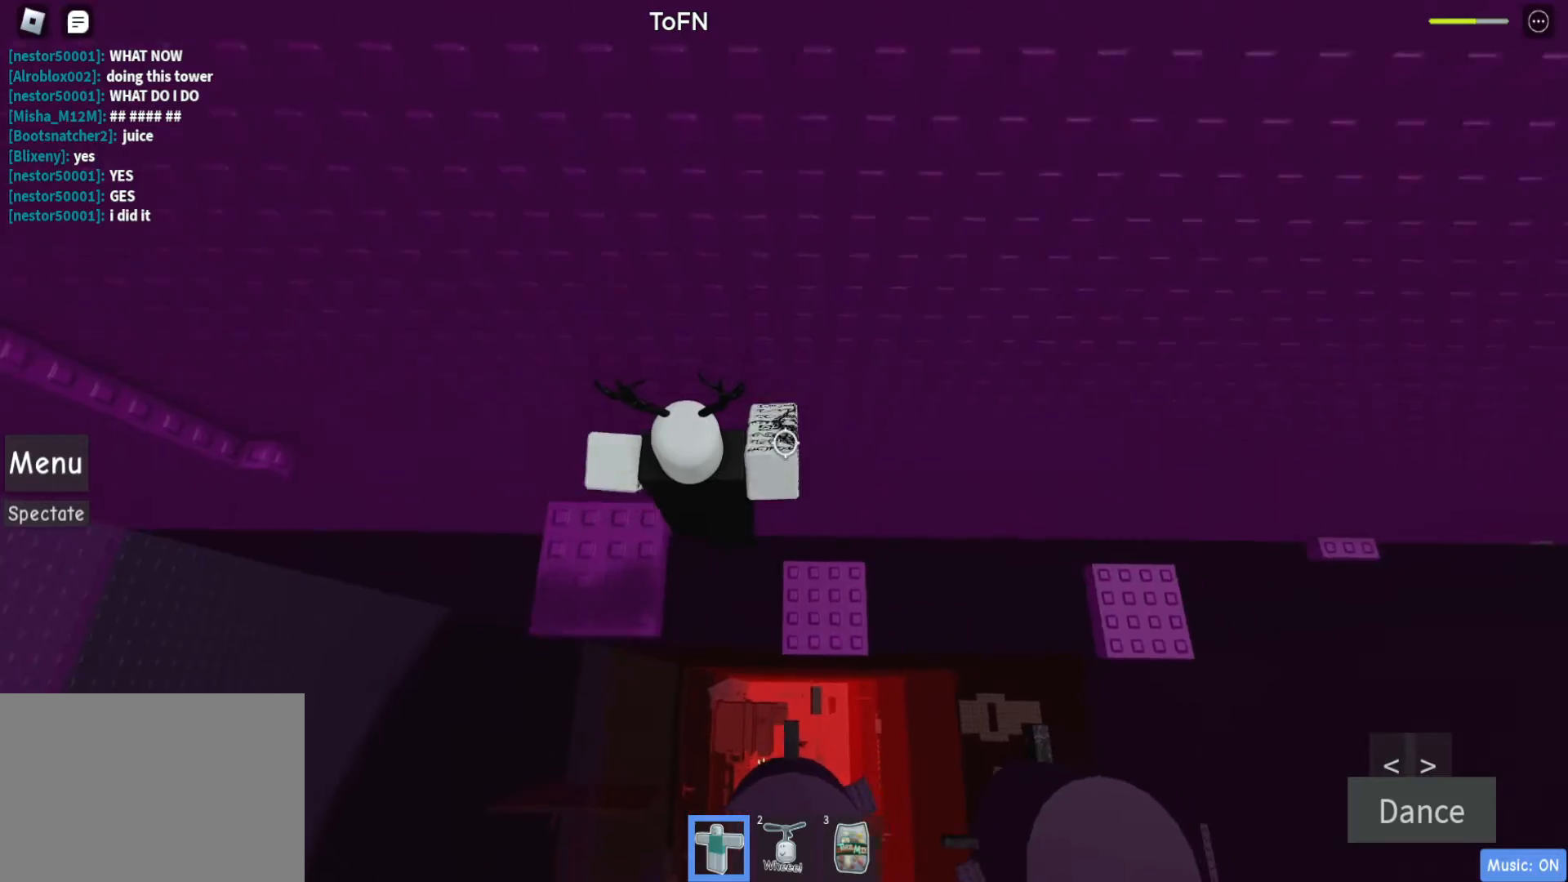
{"keys": ["d"], "events": [[167, "space", "up"], [200, "d", "up"], [450, "d", "down"]]}
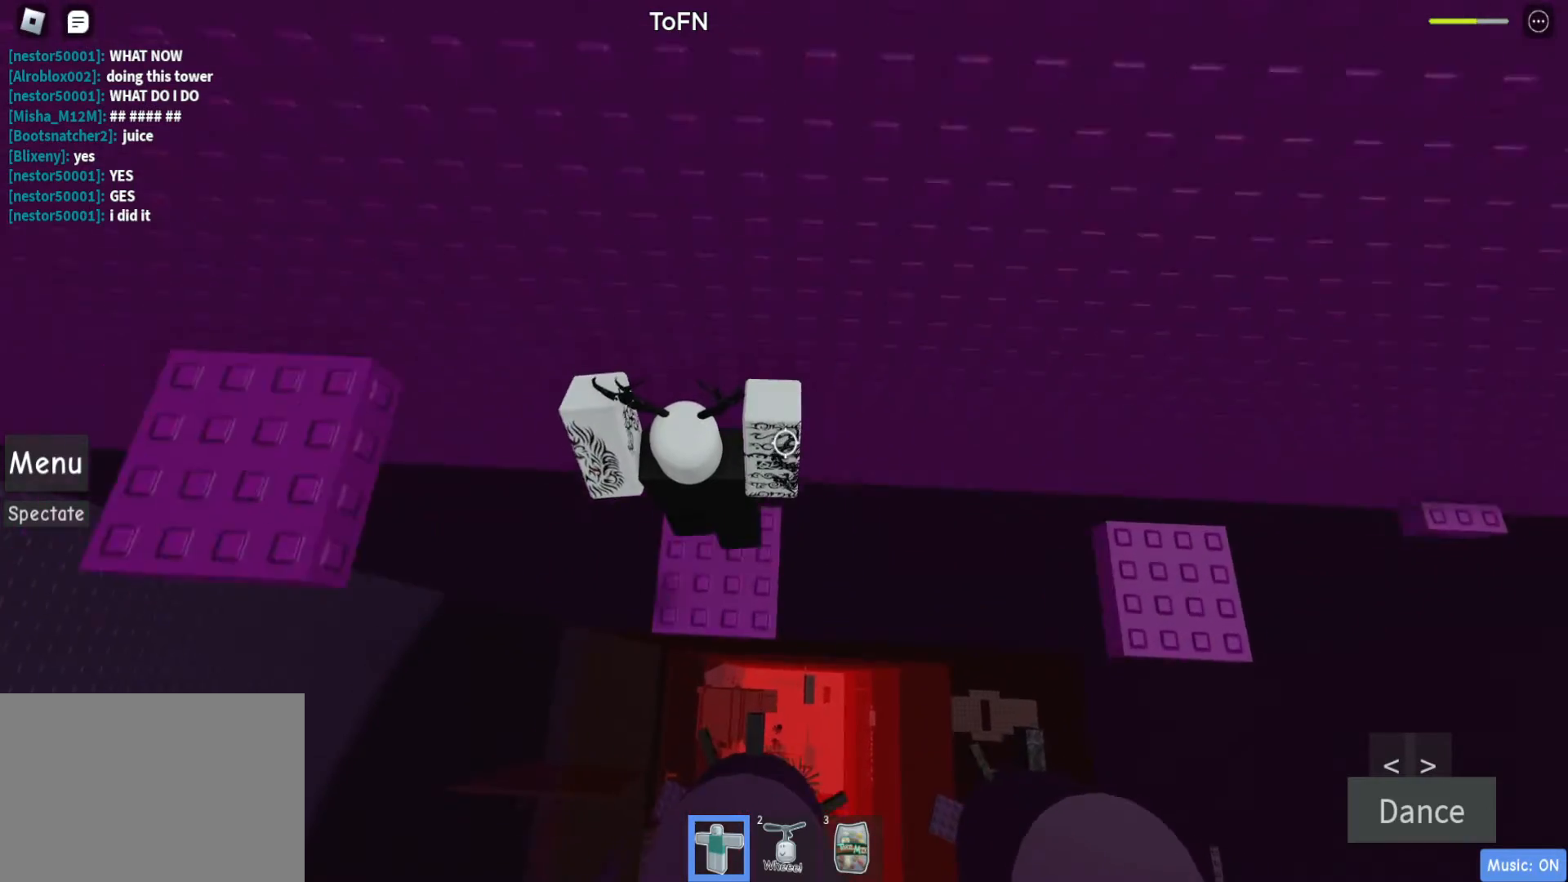
{"keys": ["d", "space", "w"], "events": [[133, "space", "down"], [467, "w", "down"]]}
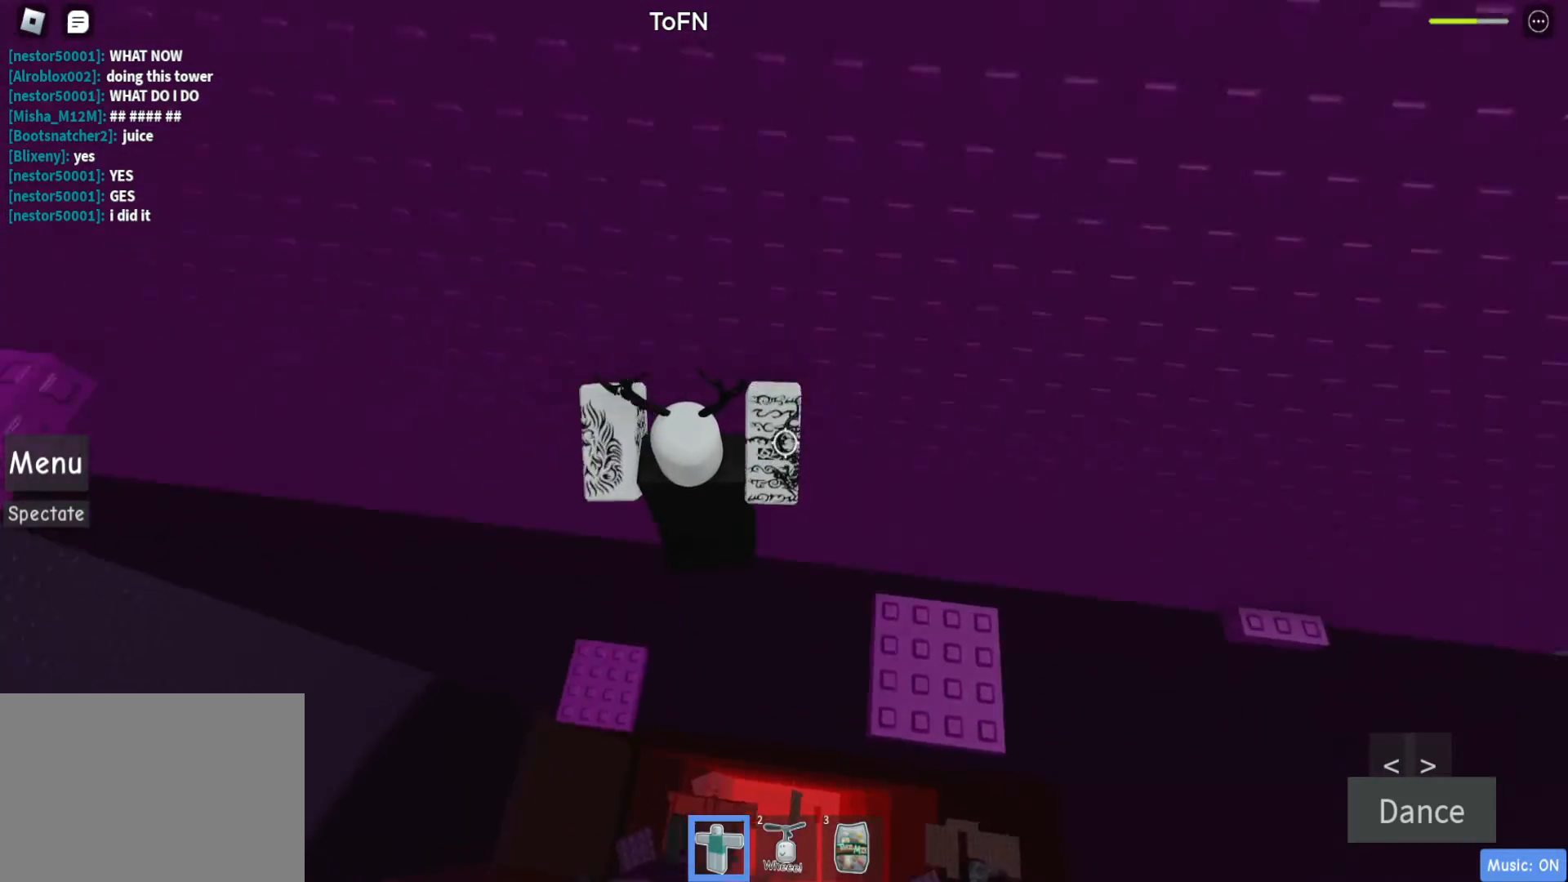
{"keys": ["d", "space"], "events": [[150, "d", "up"], [250, "d", "down"], [333, "w", "up"]]}
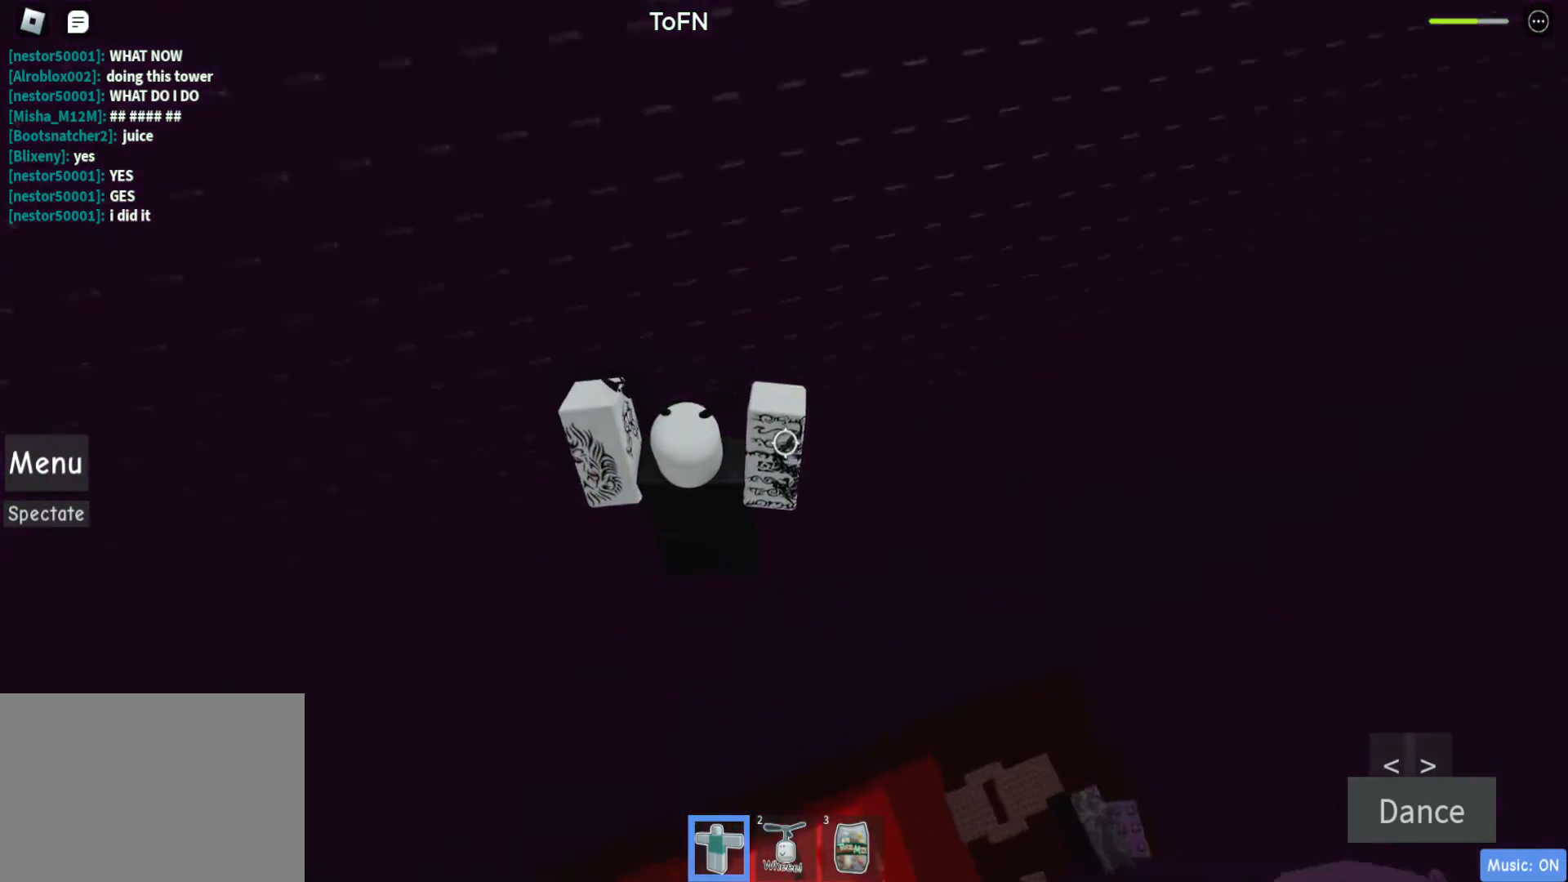
{"keys": ["d"], "events": [[67, "d", "up"], [67, "space", "up"], [217, "w", "down"], [300, "w", "up"], [400, "d", "down"]]}
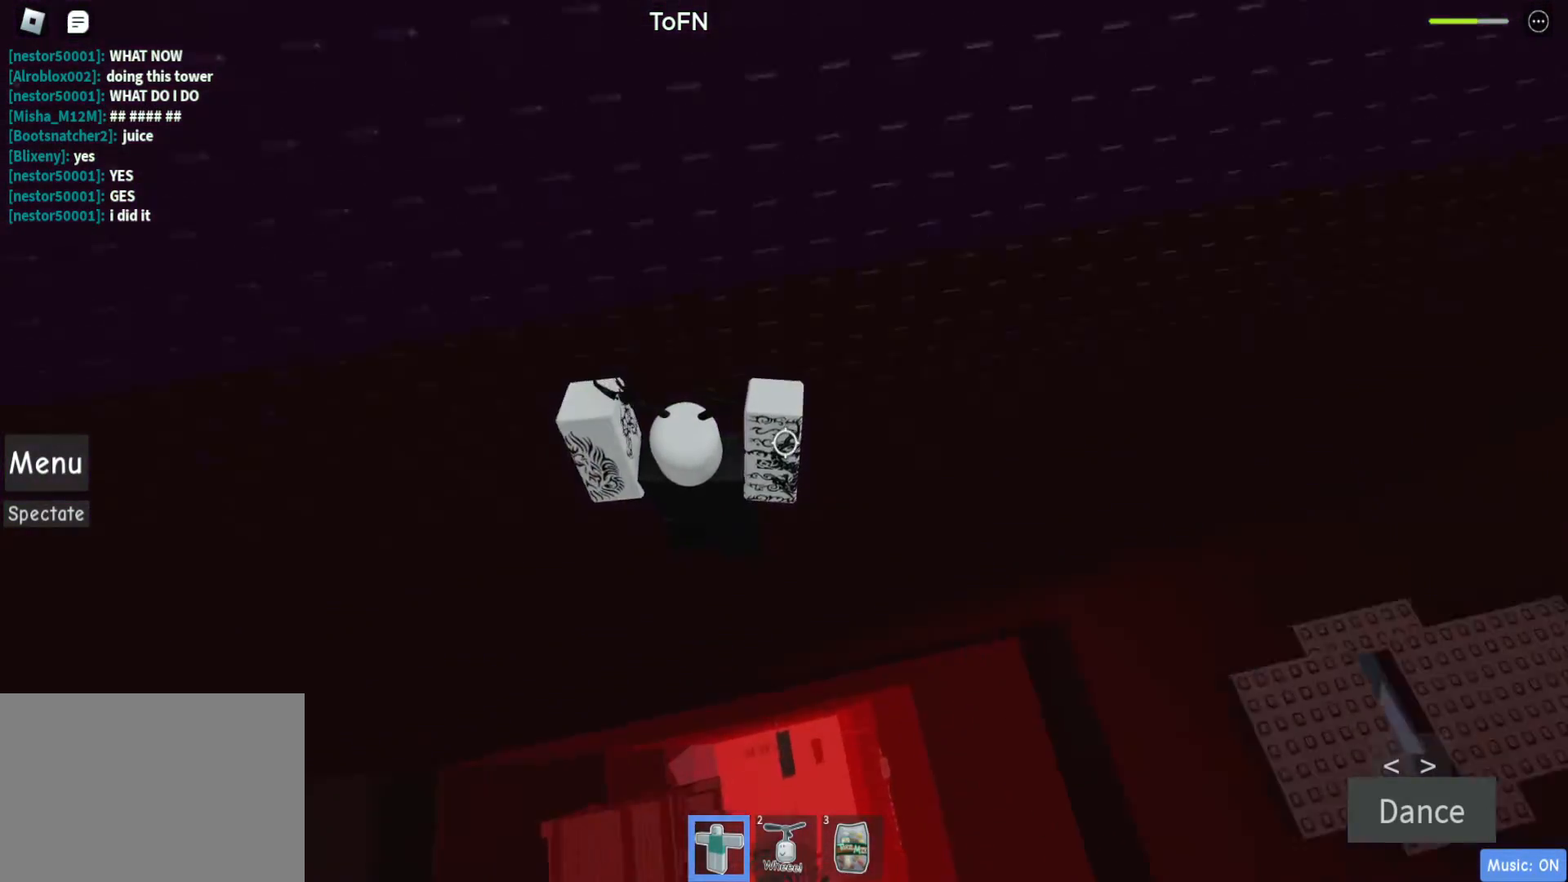
{"keys": ["space", "w"], "events": [[50, "d", "up"], [83, "w", "down"], [183, "space", "down"]]}
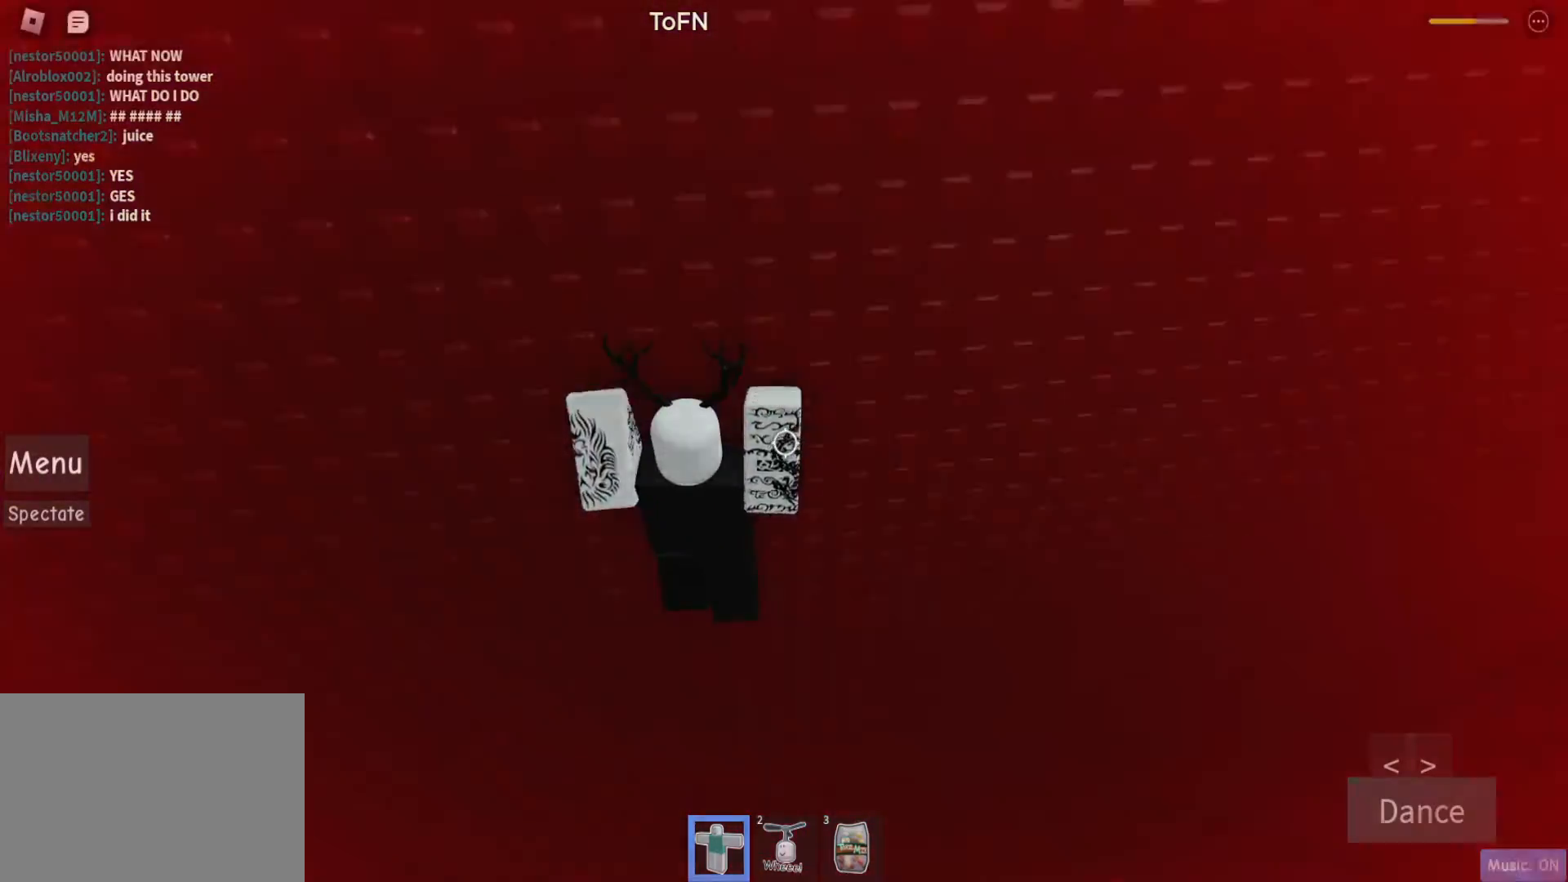
{"keys": ["space", "w"], "events": []}
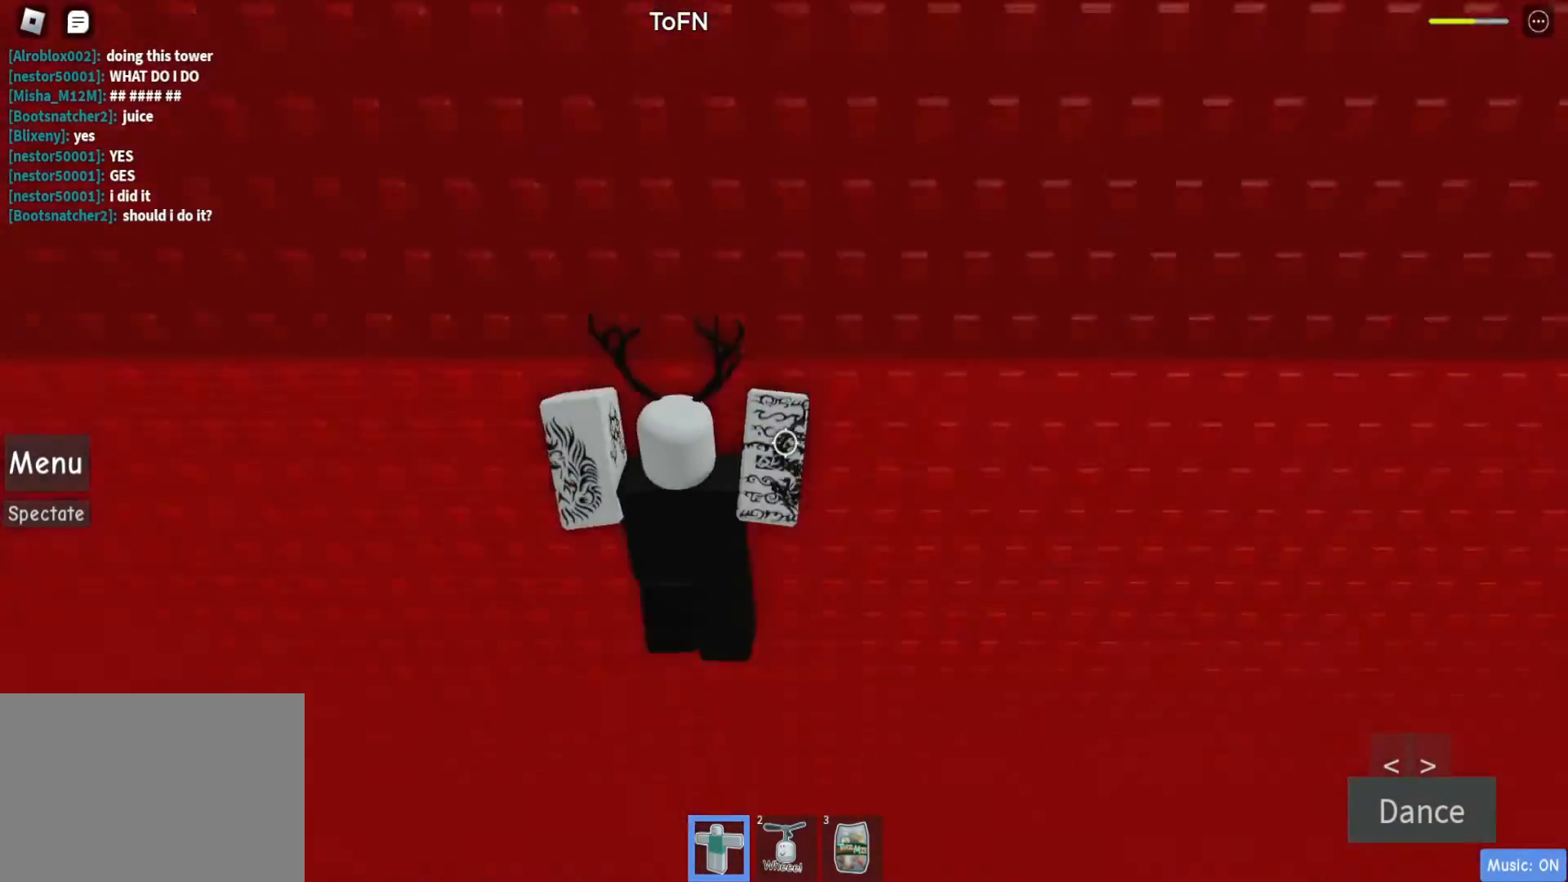
{"keys": ["s", "shift", "space"], "events": [[350, "w", "up"], [450, "s", "down"], [450, "shift", "down"]]}
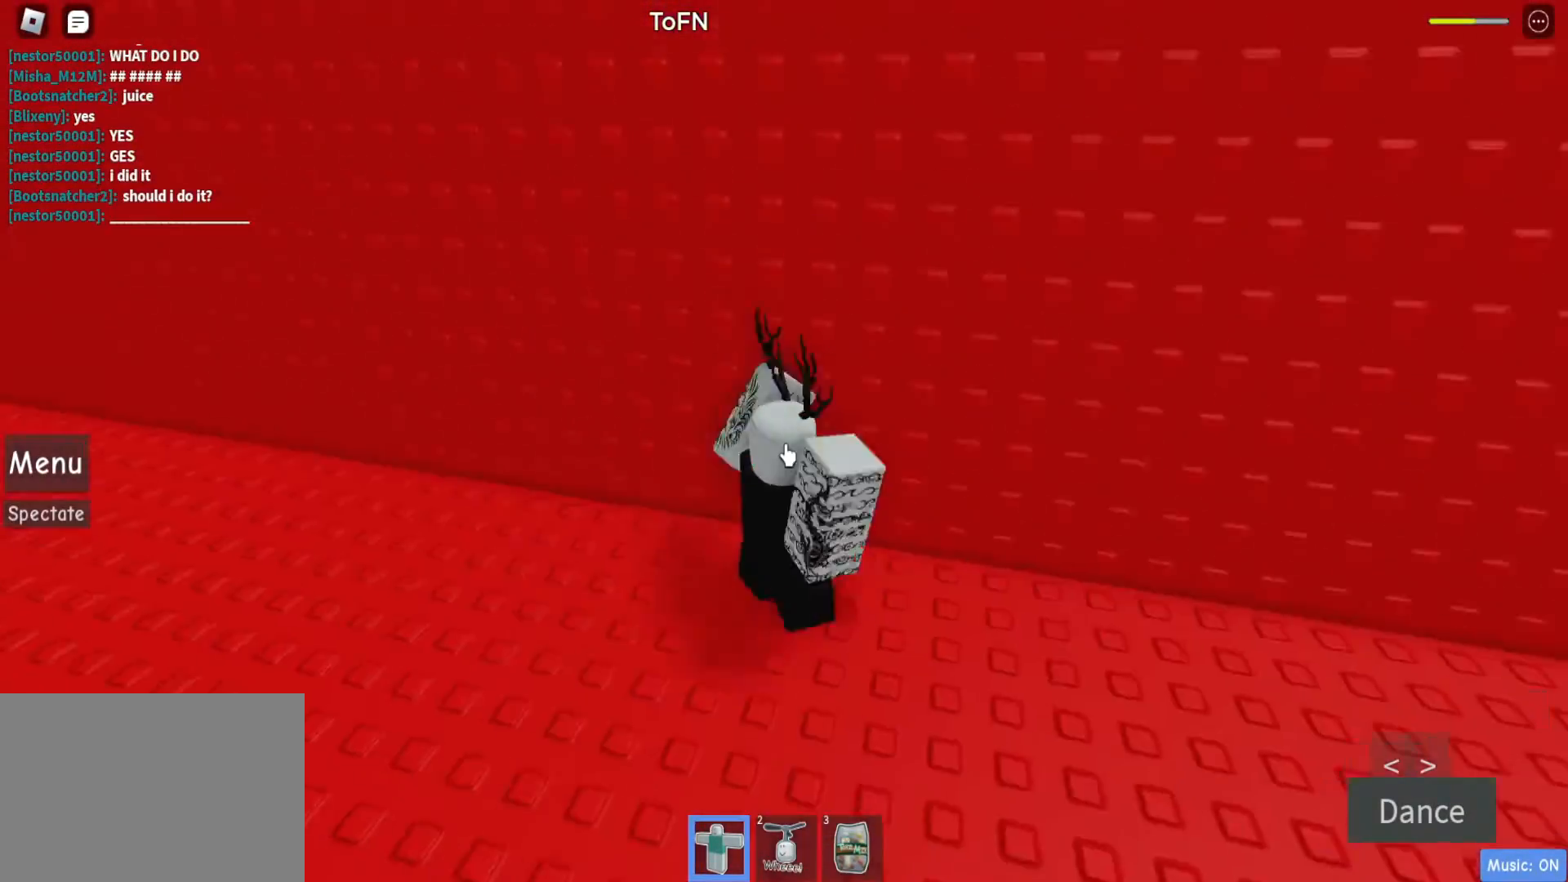
{"keys": [], "events": [[83, "shift", "up"], [133, "space", "up"], [233, "s", "up"]]}
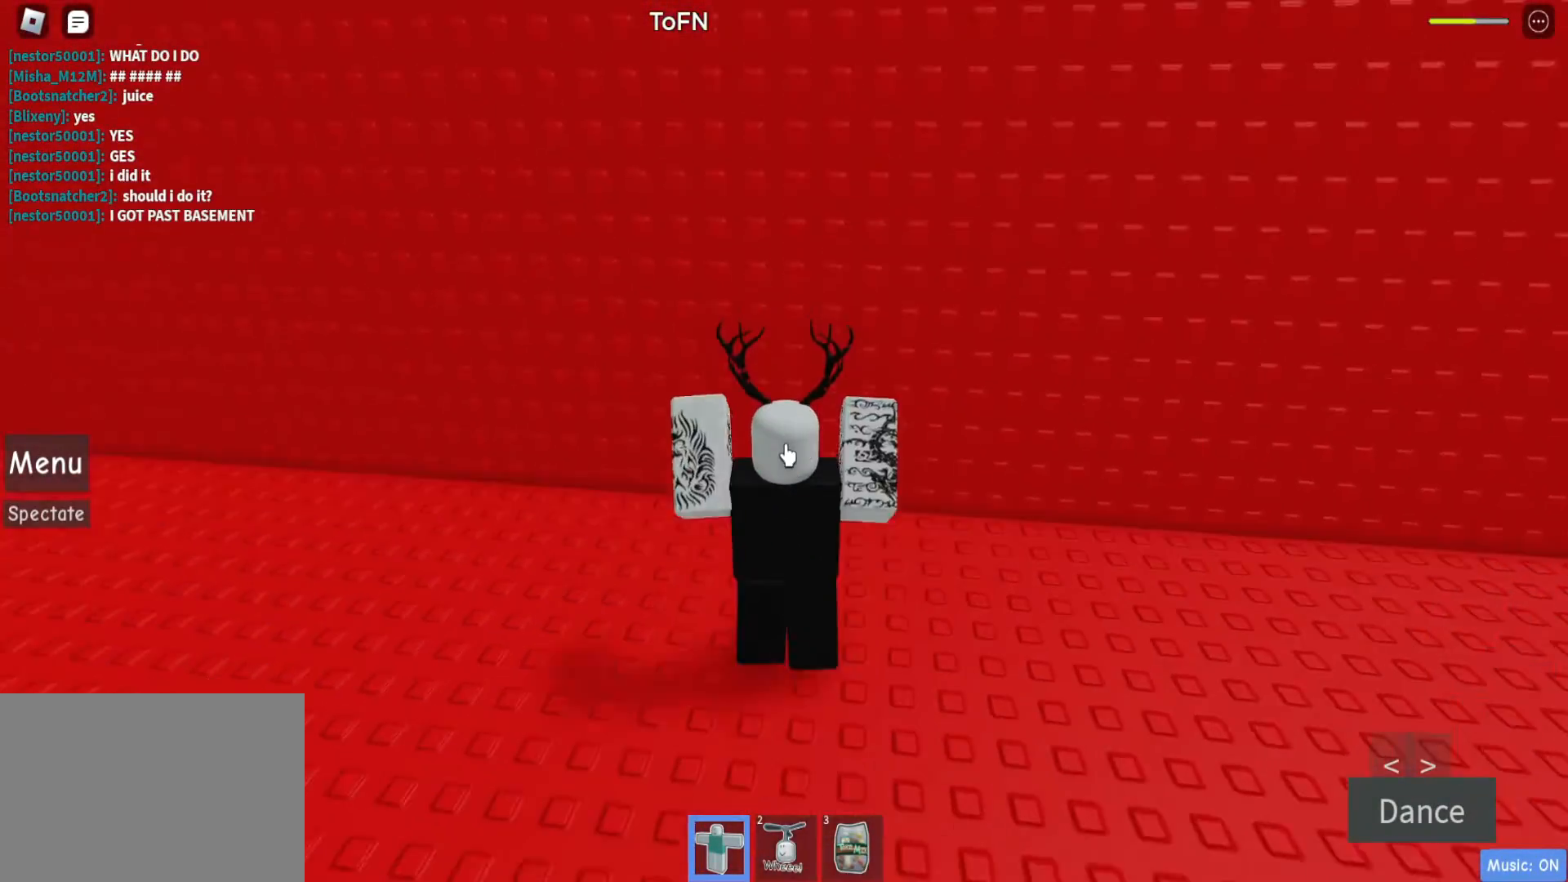
{"keys": [], "events": [[150, "w", "down"], [200, "w", "up"]]}
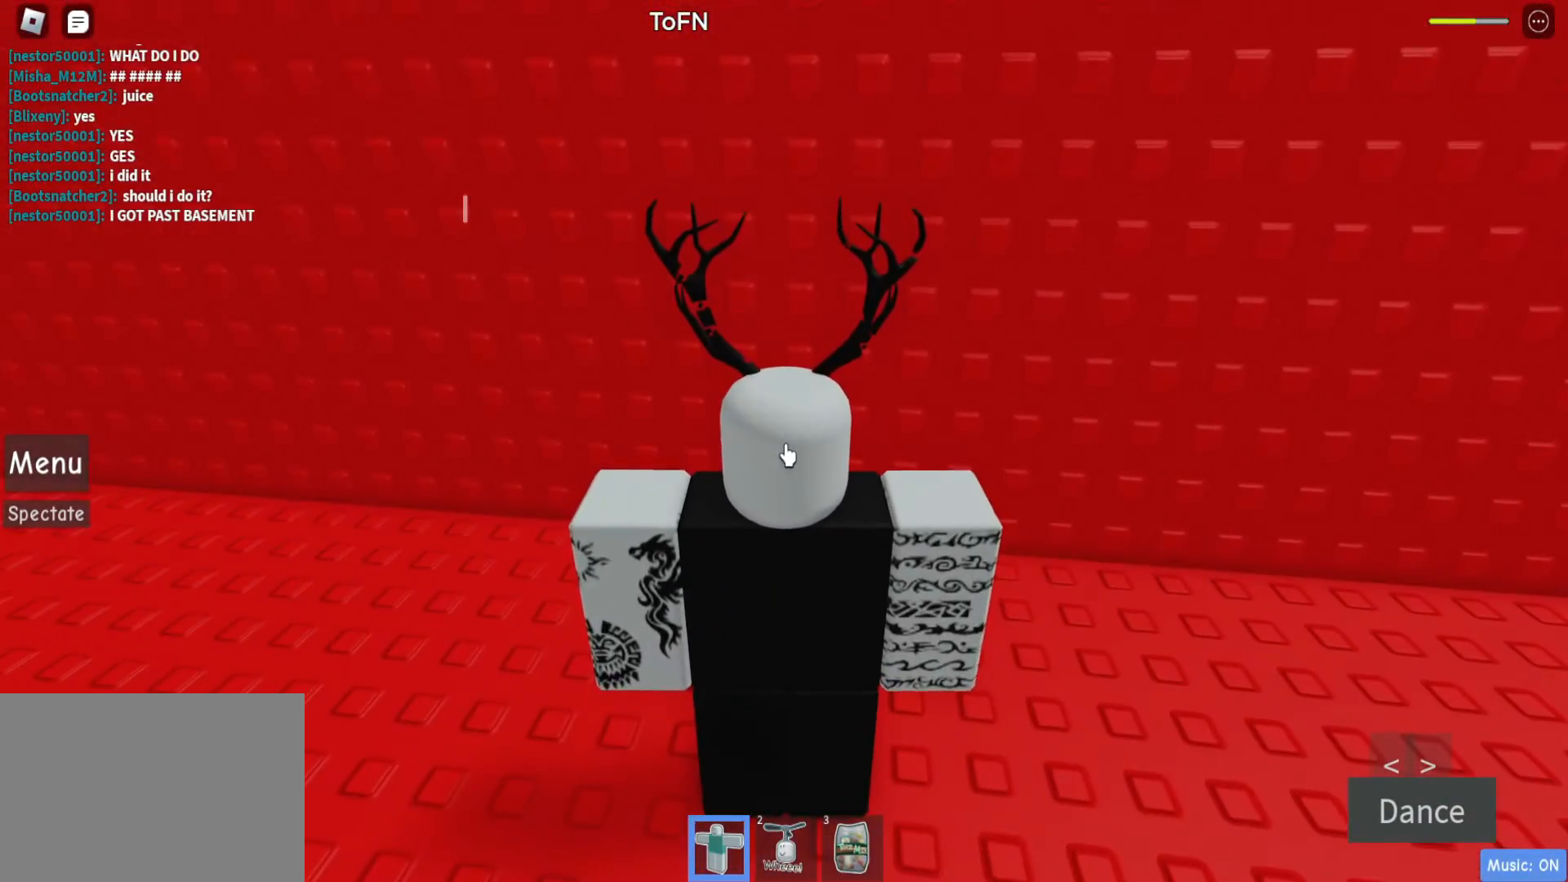
{"keys": [], "events": [[350, "w", "down"], [400, "w", "up"]]}
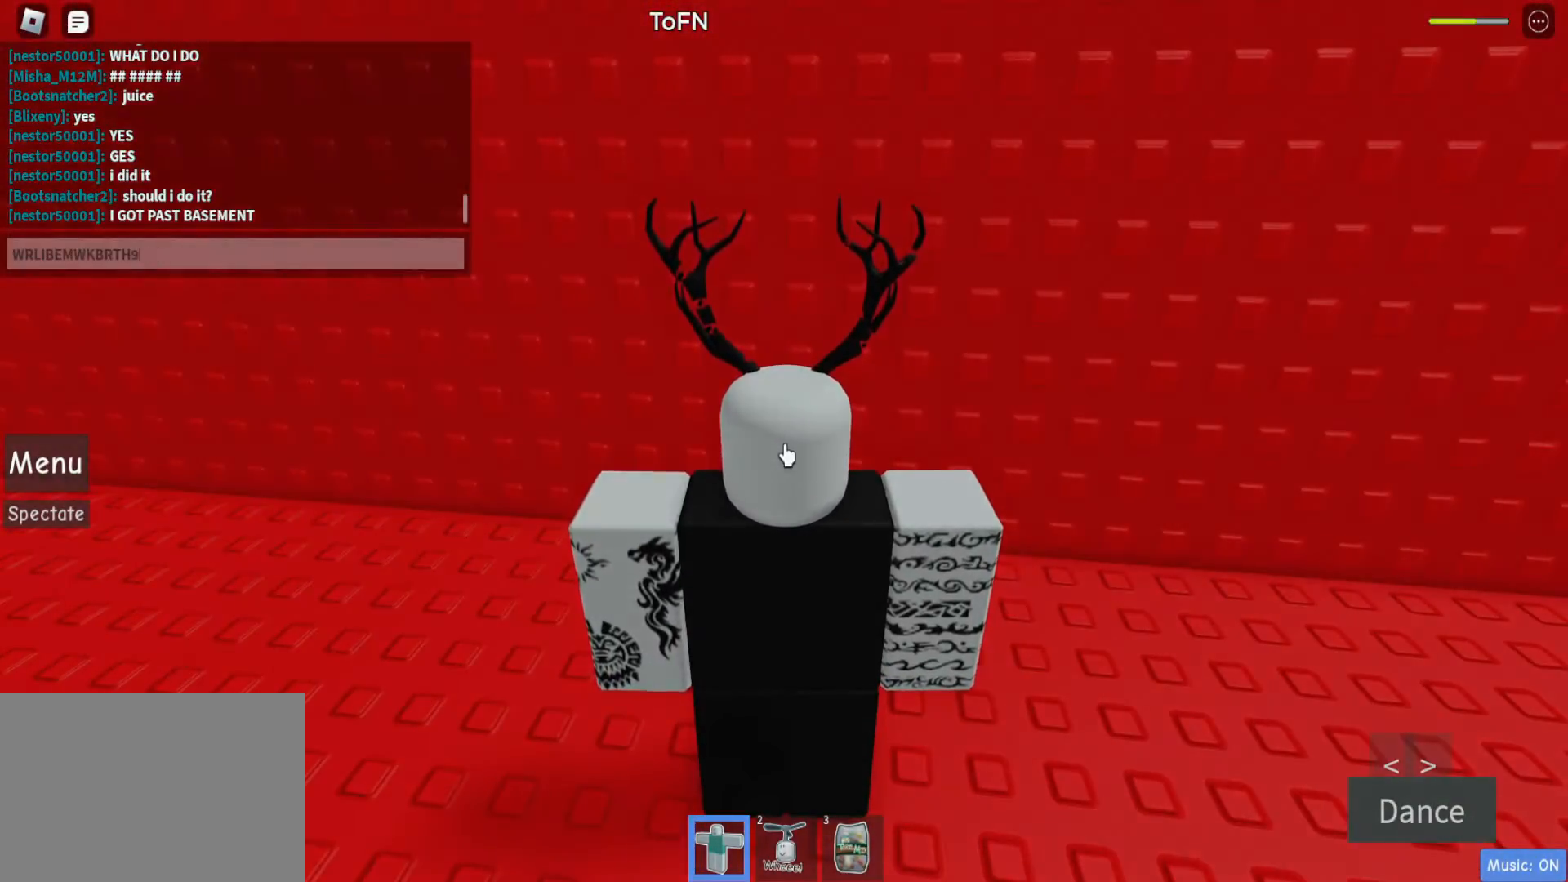
{"keys": [], "events": [[133, "space", "down"], [183, "space", "up"], [267, "d", "down"], [367, "d", "up"]]}
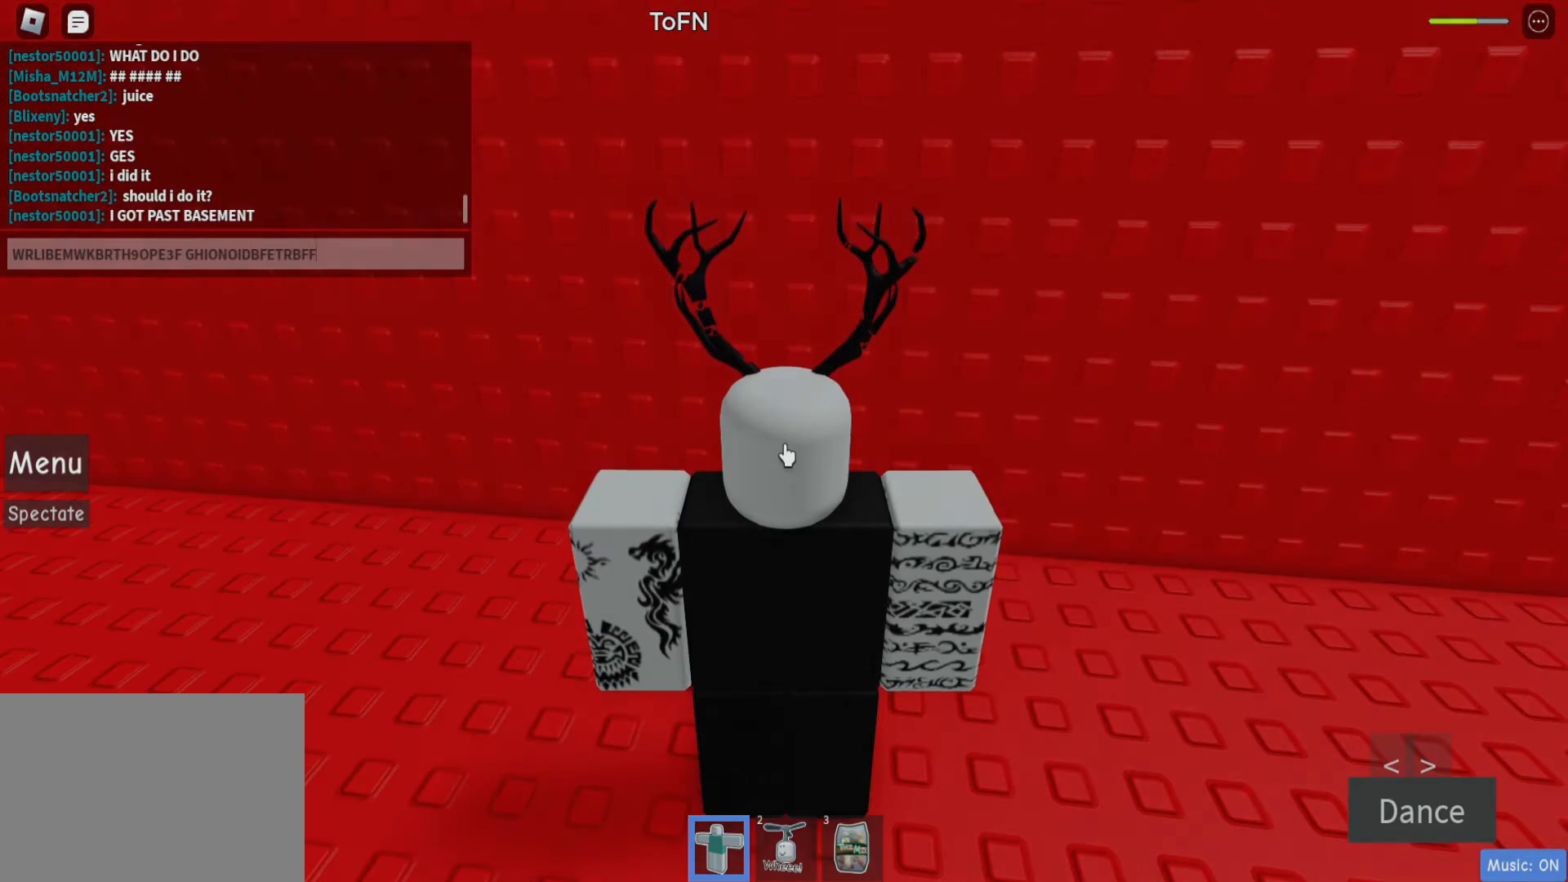
{"keys": [], "events": [[150, "w", "down"], [283, "w", "up"], [433, "w", "down"], [483, "w", "up"]]}
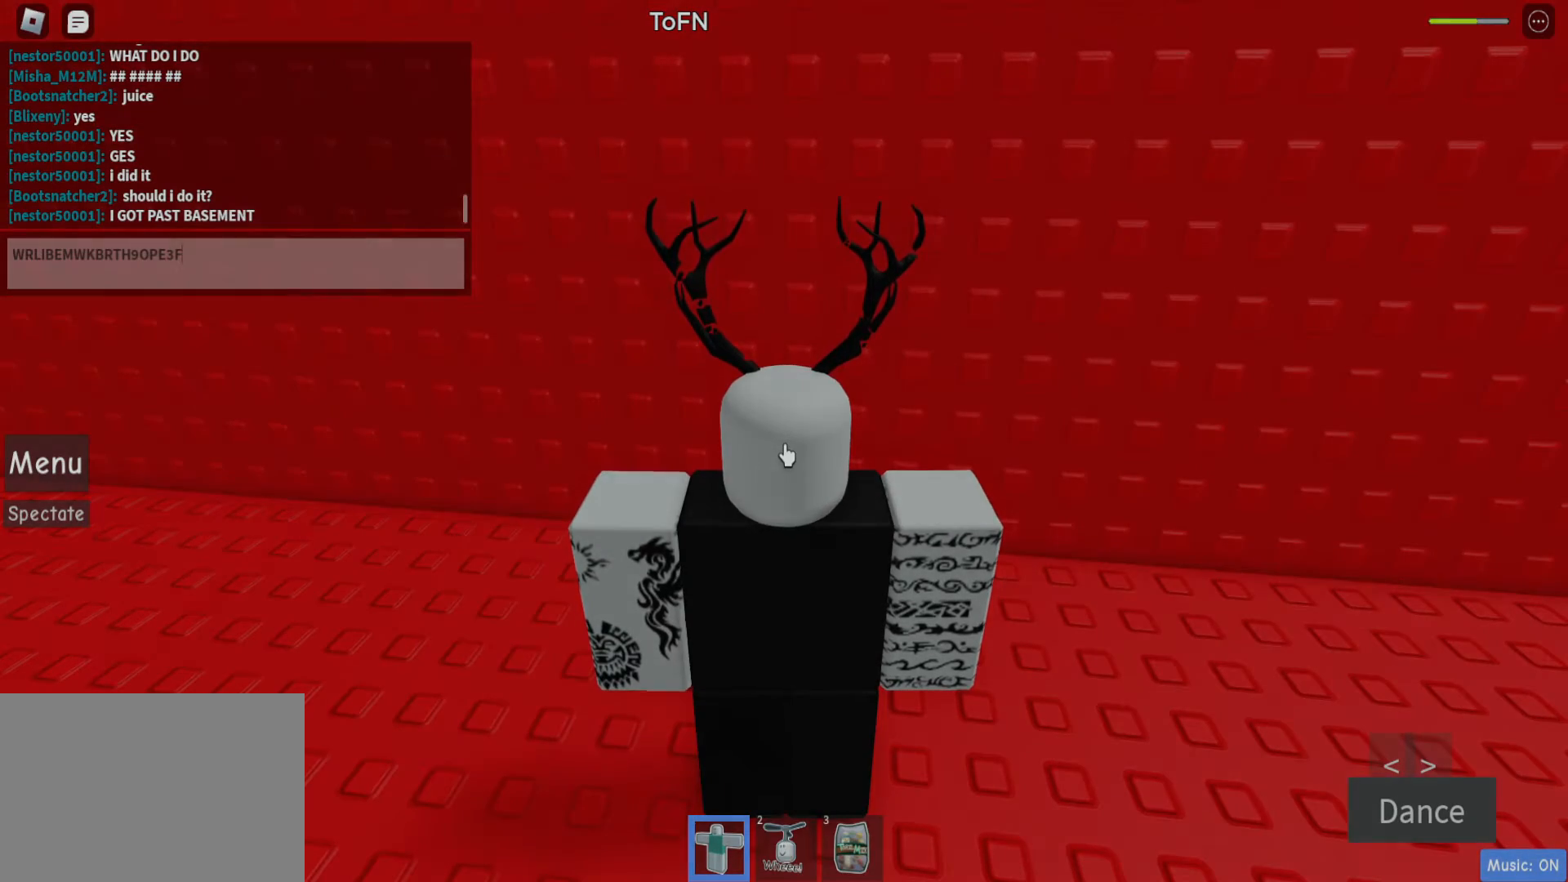
{"keys": [], "events": []}
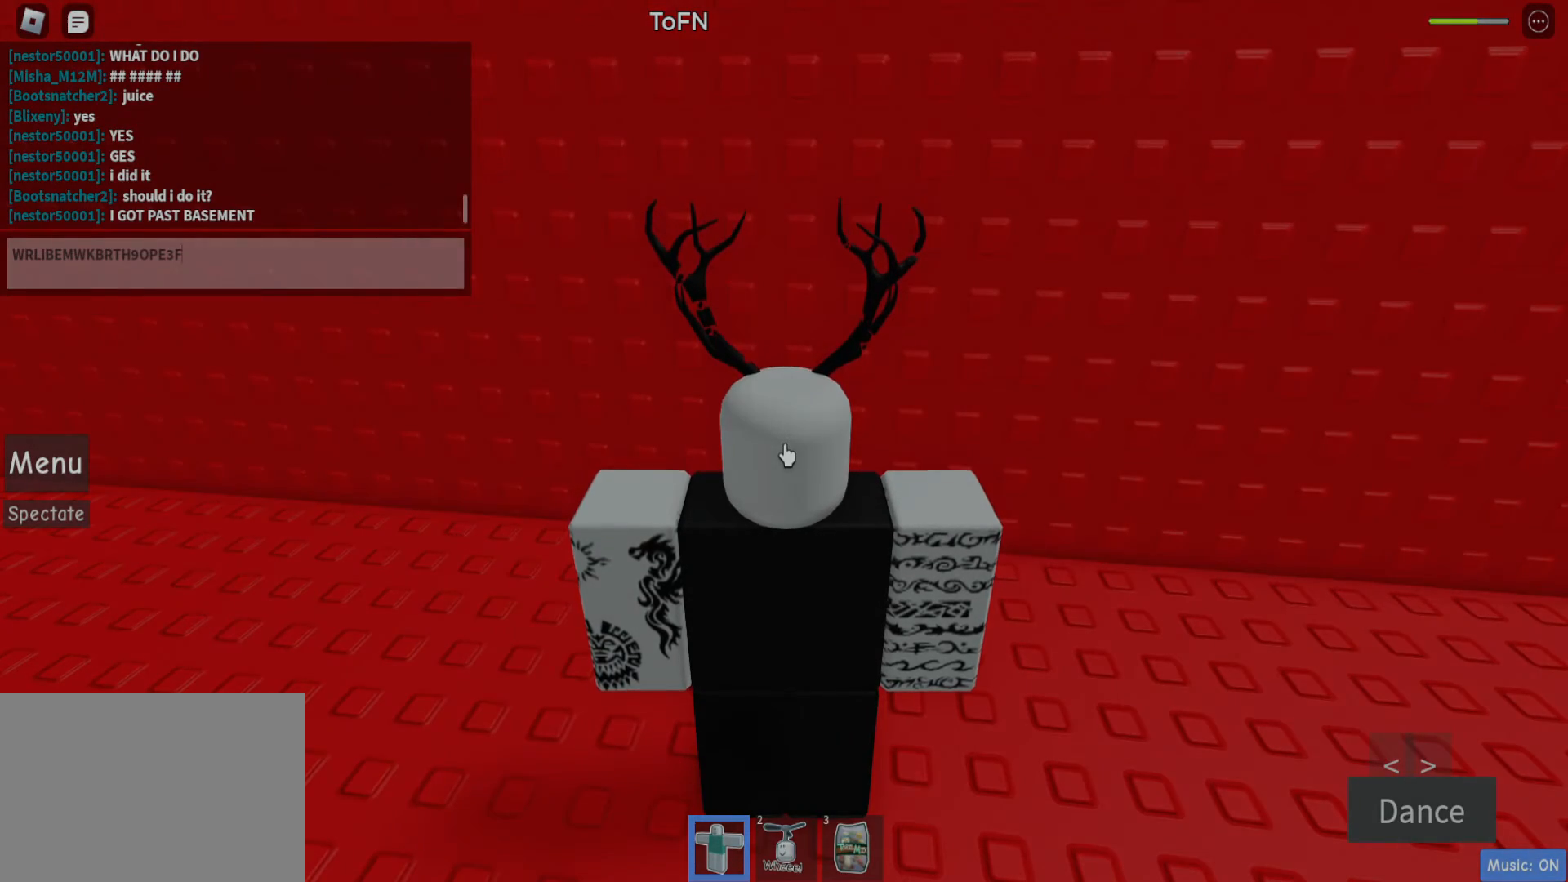
{"keys": [], "events": [[367, "w", "down"], [417, "w", "up"]]}